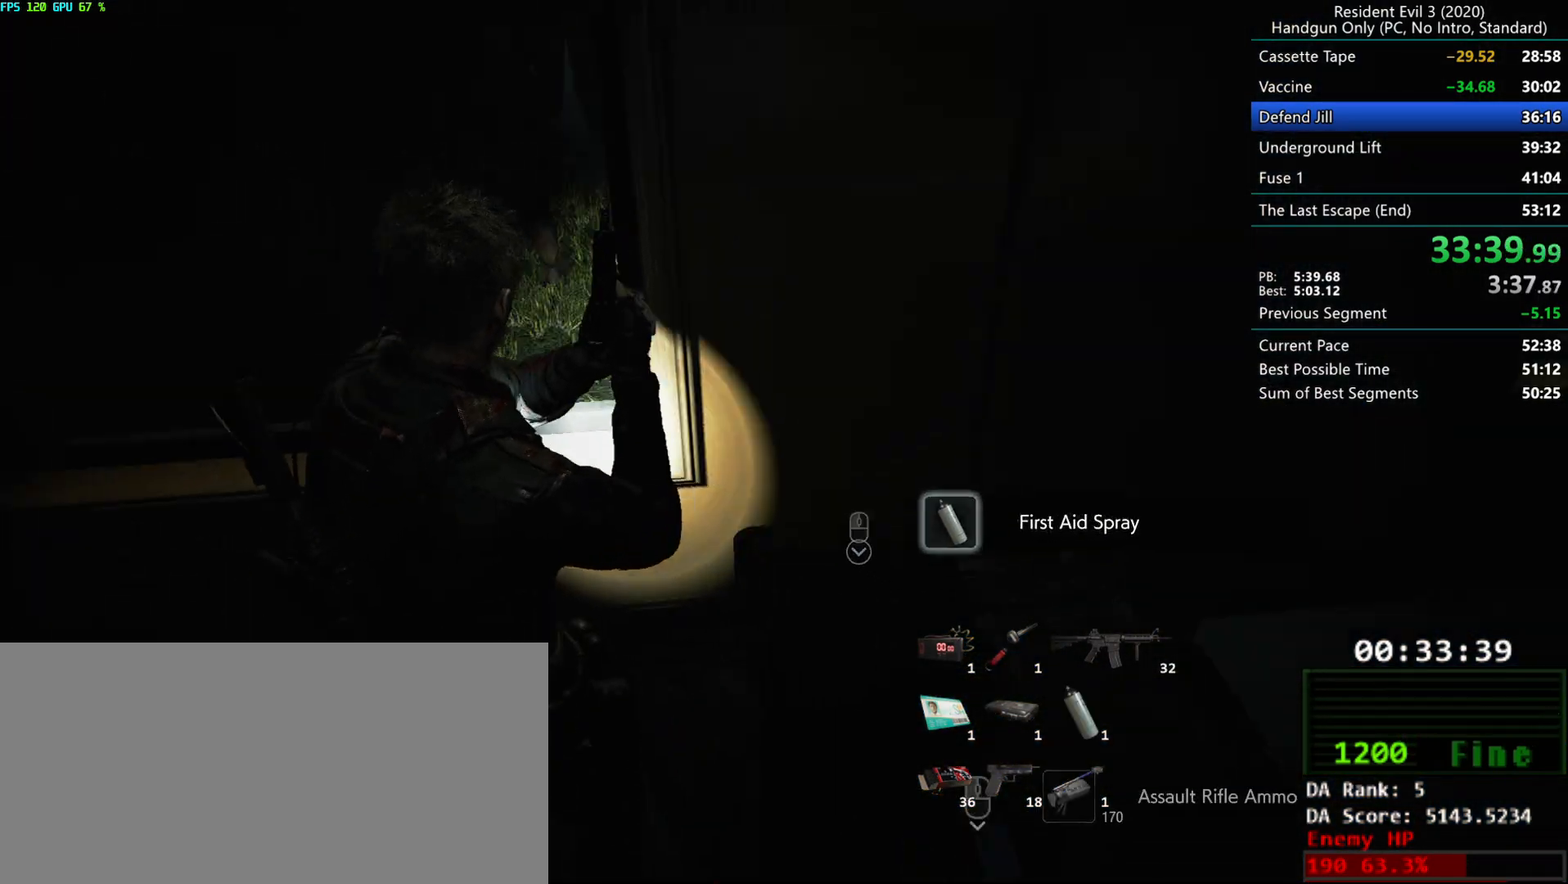
Gameplay with keyboard and mouse; each line is a JSON object with the keys and mouse buttons held at the frame after it. "events" lists presses ("down") and releases ("up") of "alt", "d", "e", "f", "g", "h", "r", "s", "space", "t", "w", "mouse_left", "mouse_wheel", "mouse_right", "mouse_mb4" and "mouse_mb5" between this image and that frame as [ms after this image, input, new state], when the widget could be followed in between. "mouse_left", "mouse_wheel", "mouse_right", "mouse_mb4", "mouse_mb5" = the "left", "wheel", "right", "mb4", "mb5" buttons of the "mouse" list. No other keys are recorded. "wheel" means that the mouse wheel is clicked or scrolled. Mouse movement is not recorded.
{"keys": ["g"], "mouse": [], "events": [[300, "g", "down"]]}
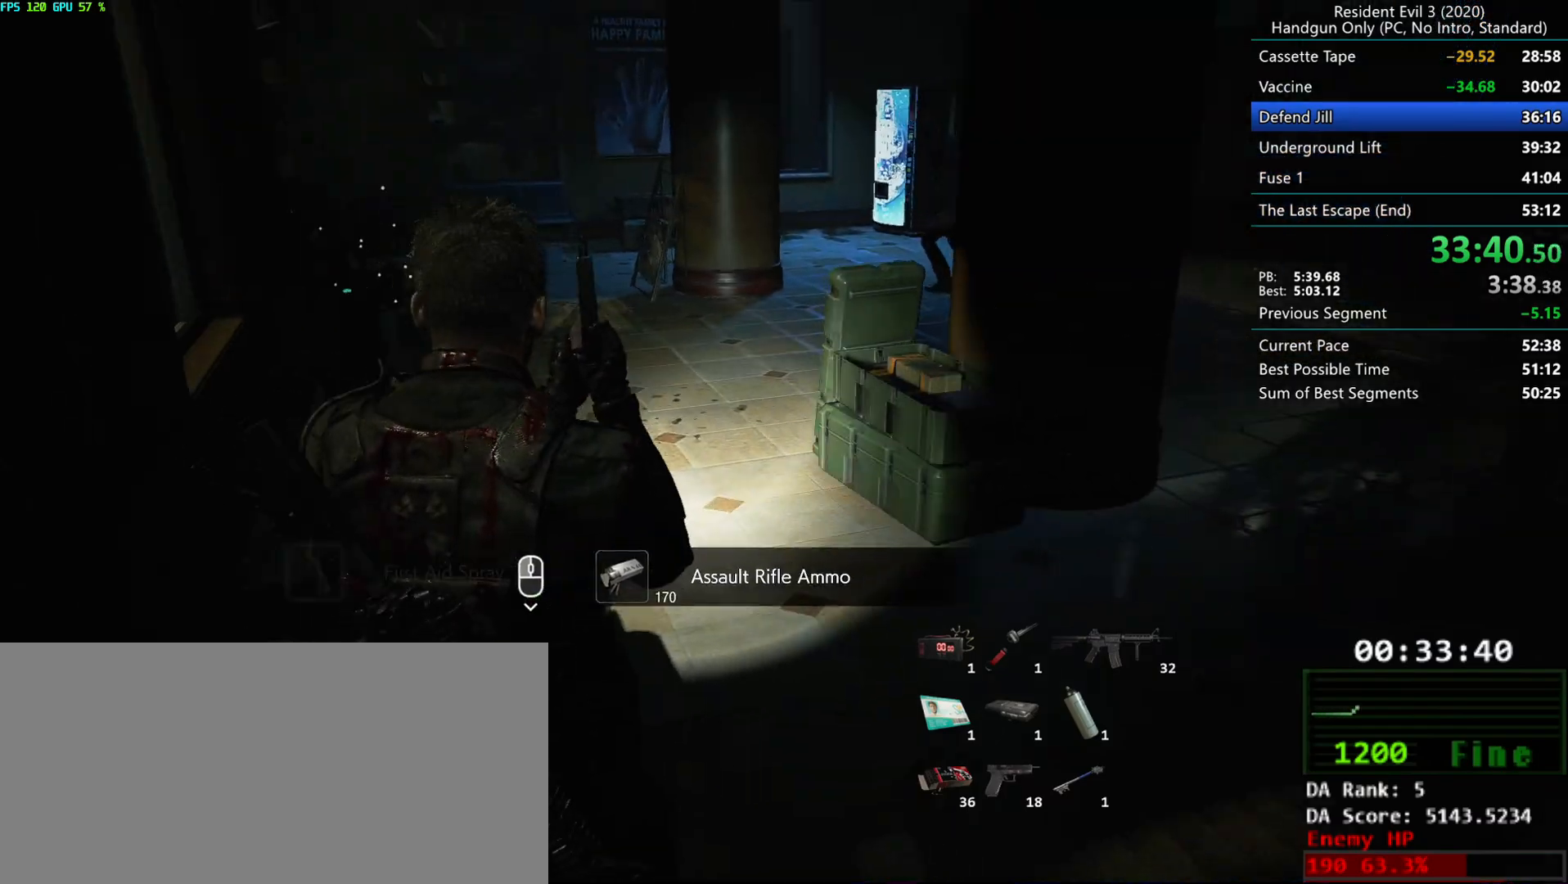
{"keys": [], "mouse": [], "events": [[467, "g", "up"]]}
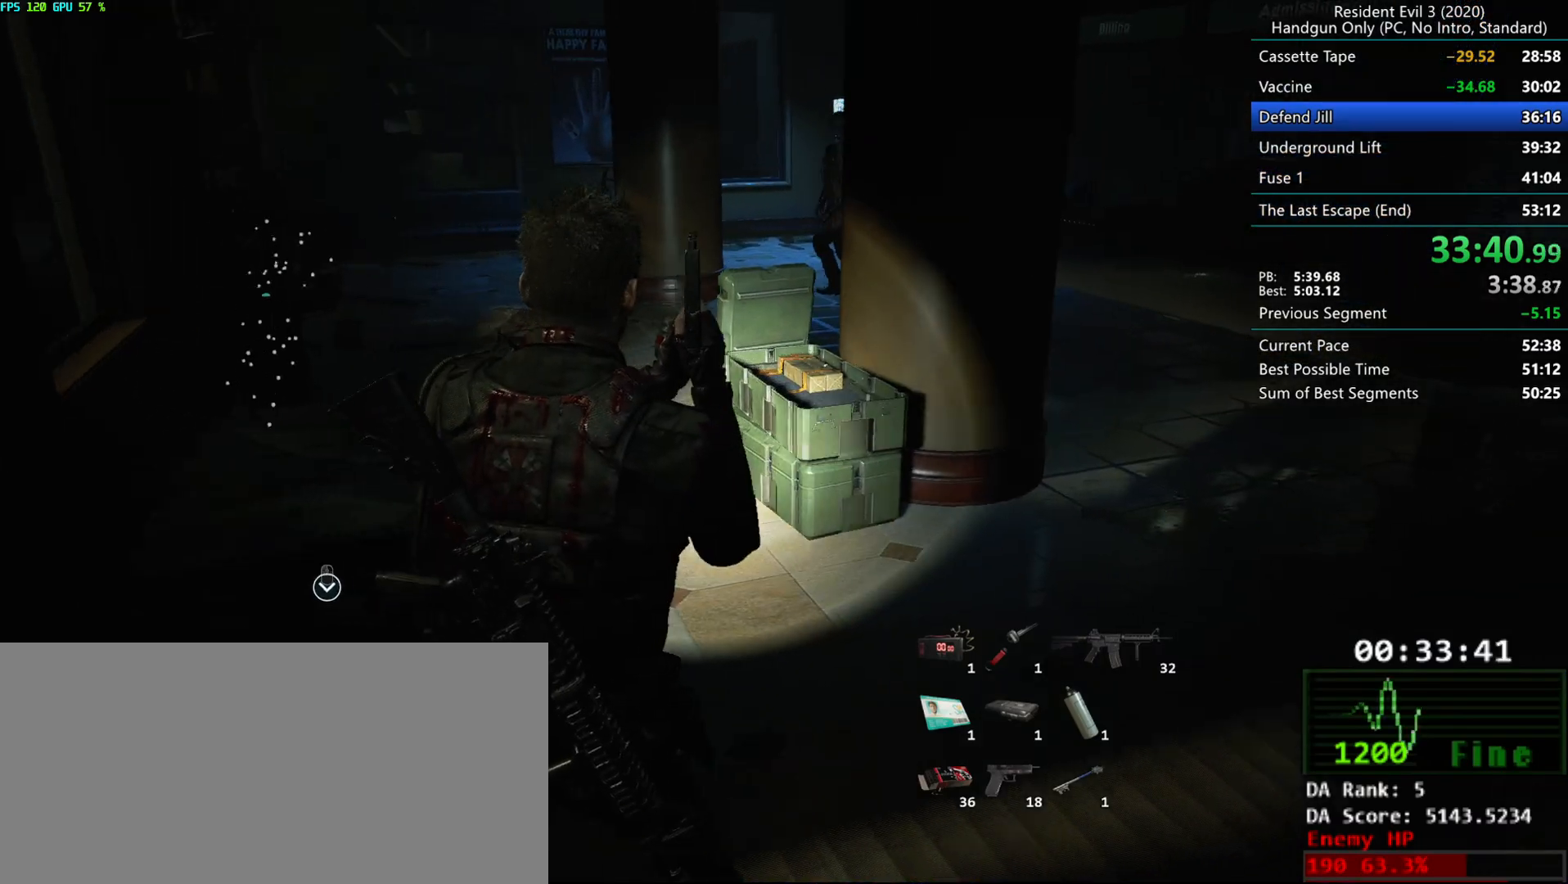
{"keys": [], "mouse": [], "events": []}
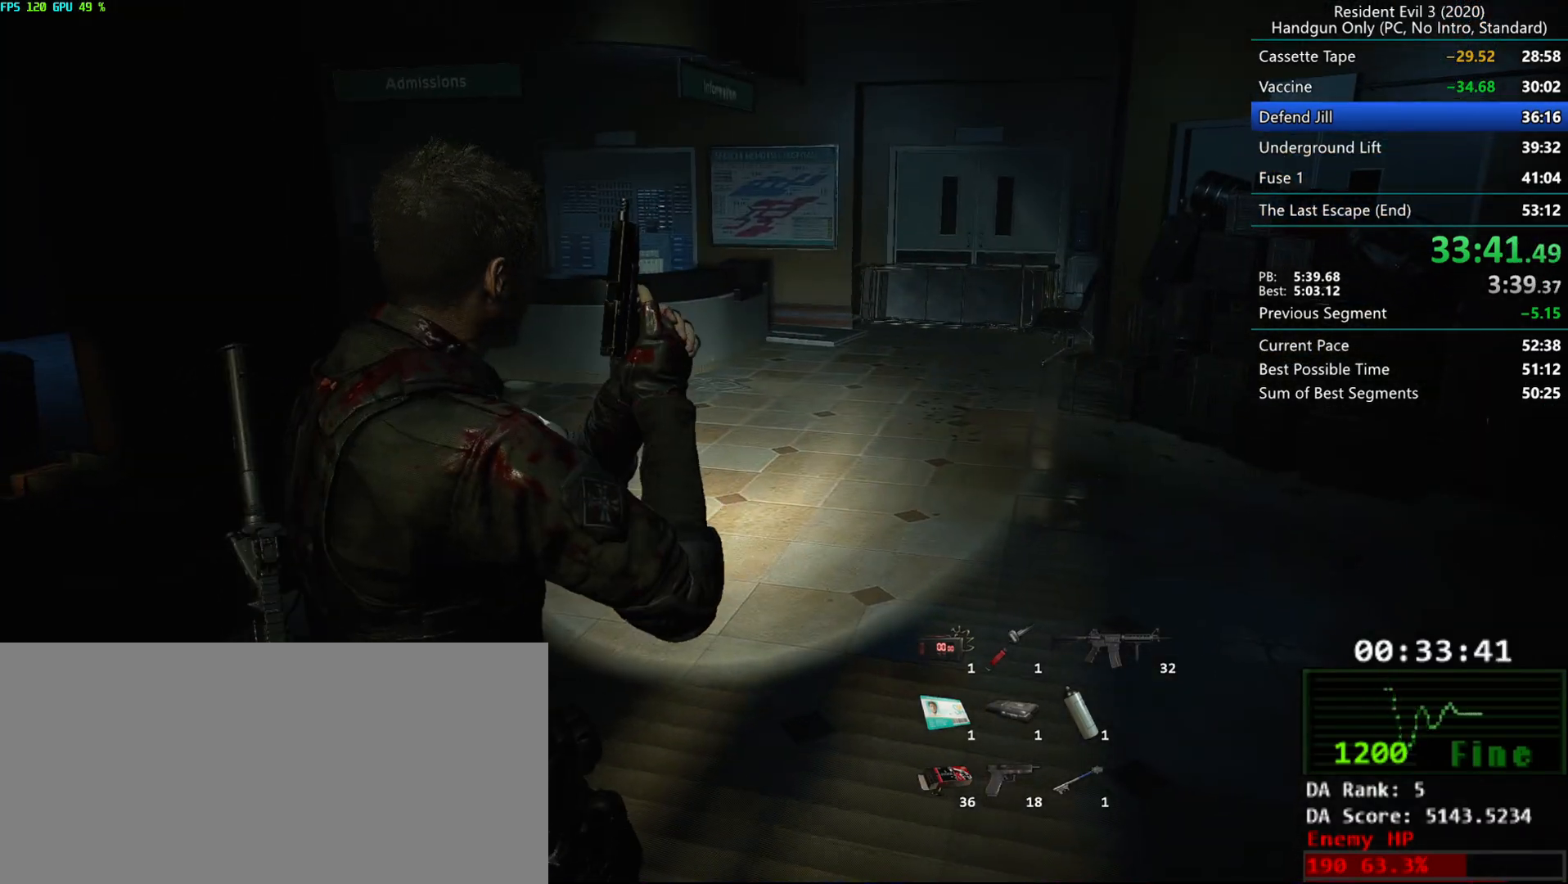
{"keys": ["g"], "mouse": [], "events": [[433, "g", "down"]]}
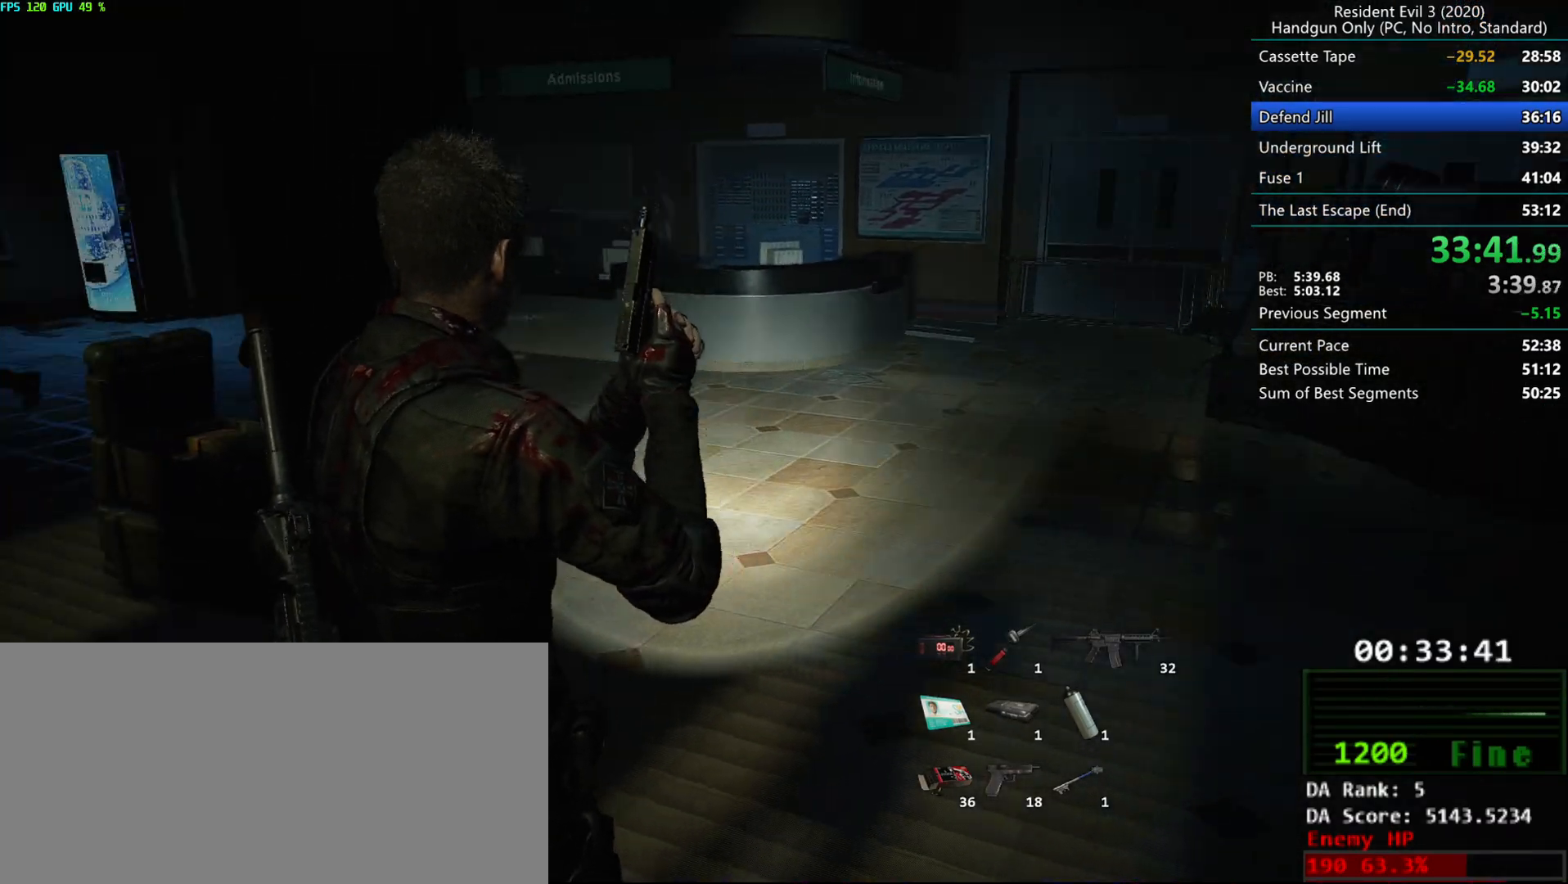
{"keys": ["g"], "mouse": [], "events": []}
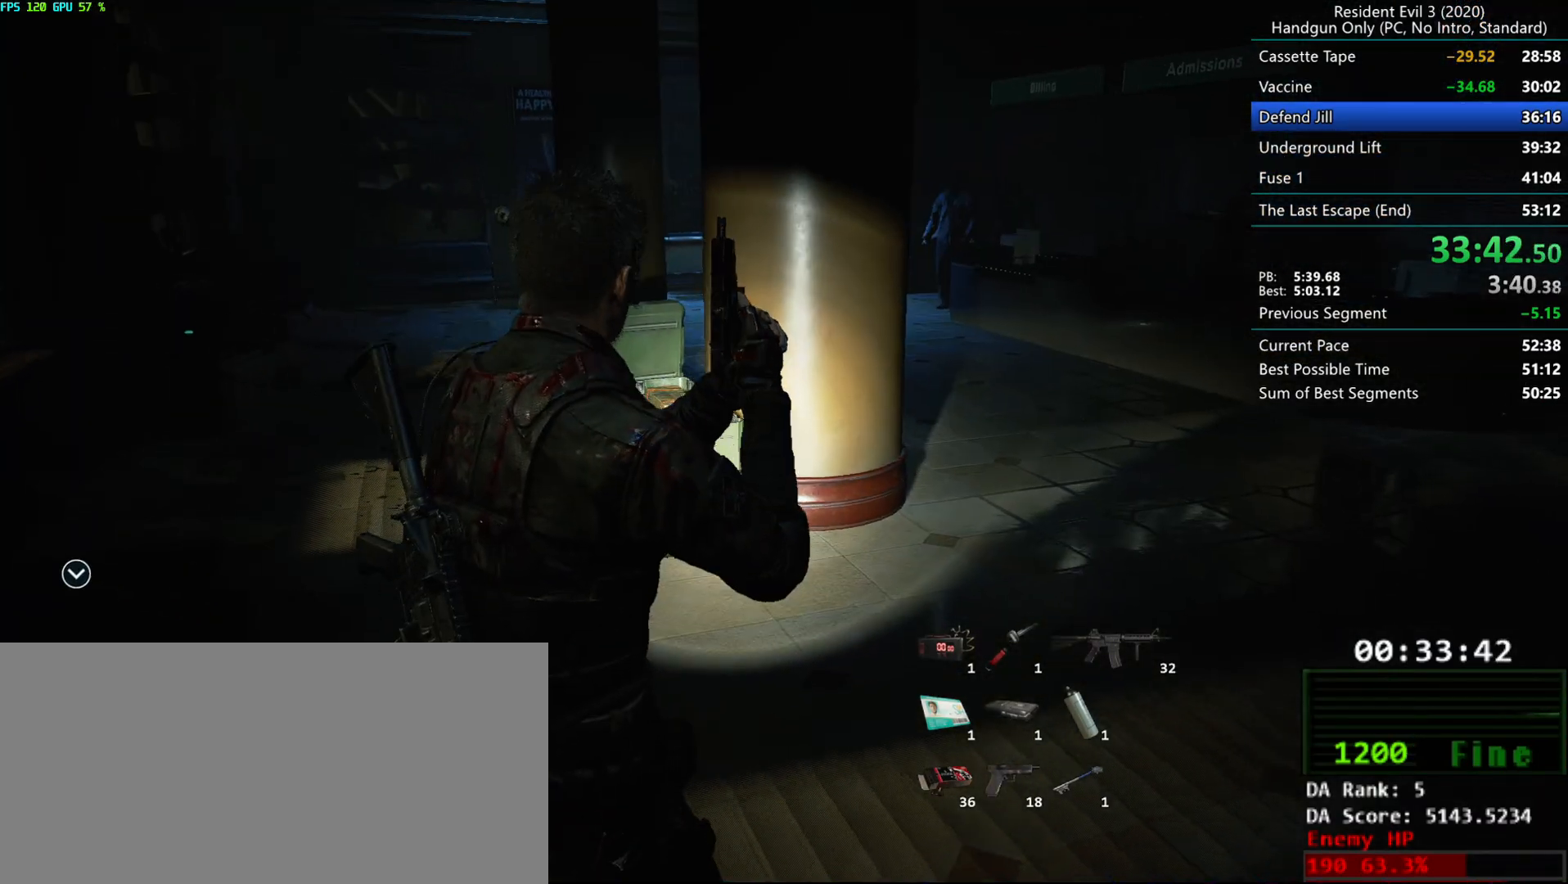
{"keys": ["g"], "mouse": [], "events": [[17, "f", "down"], [467, "f", "up"]]}
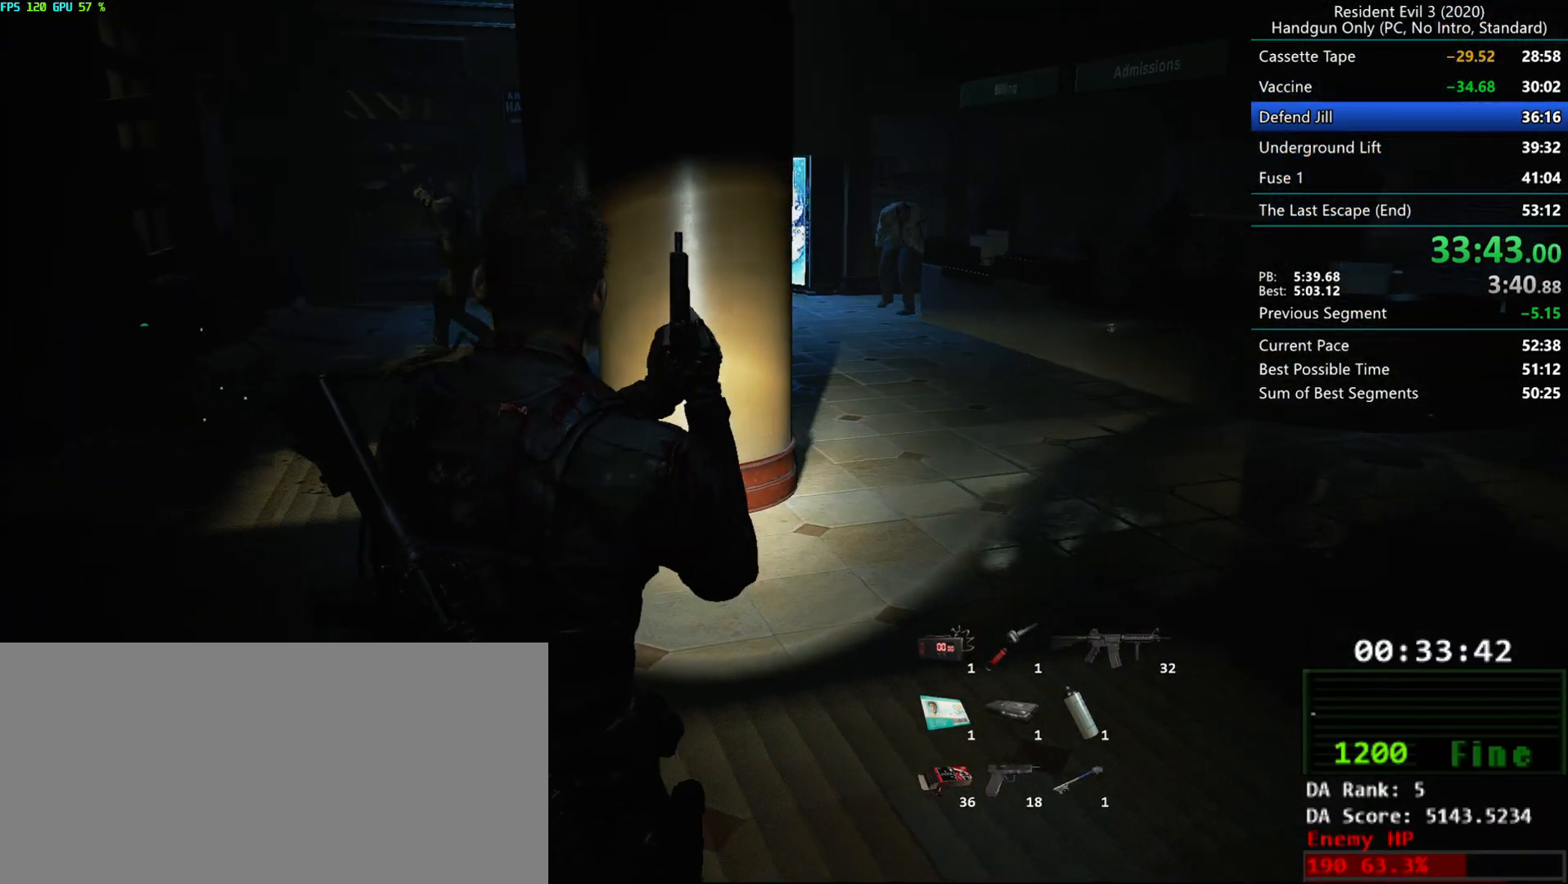
{"keys": [], "mouse": [], "events": [[117, "g", "up"]]}
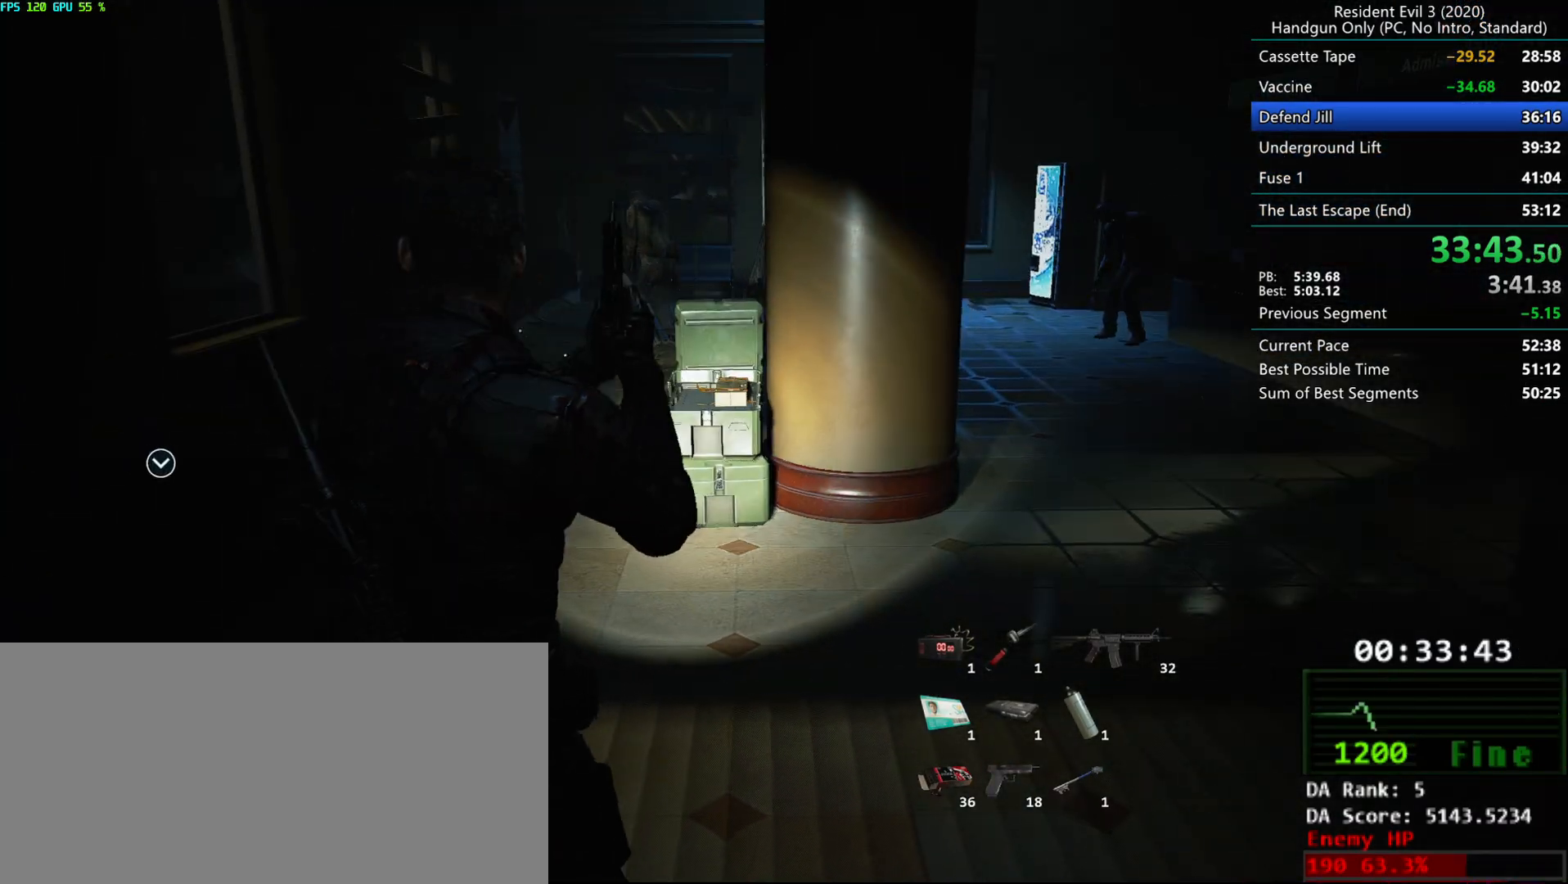
{"keys": ["g"], "mouse": [], "events": [[450, "g", "down"]]}
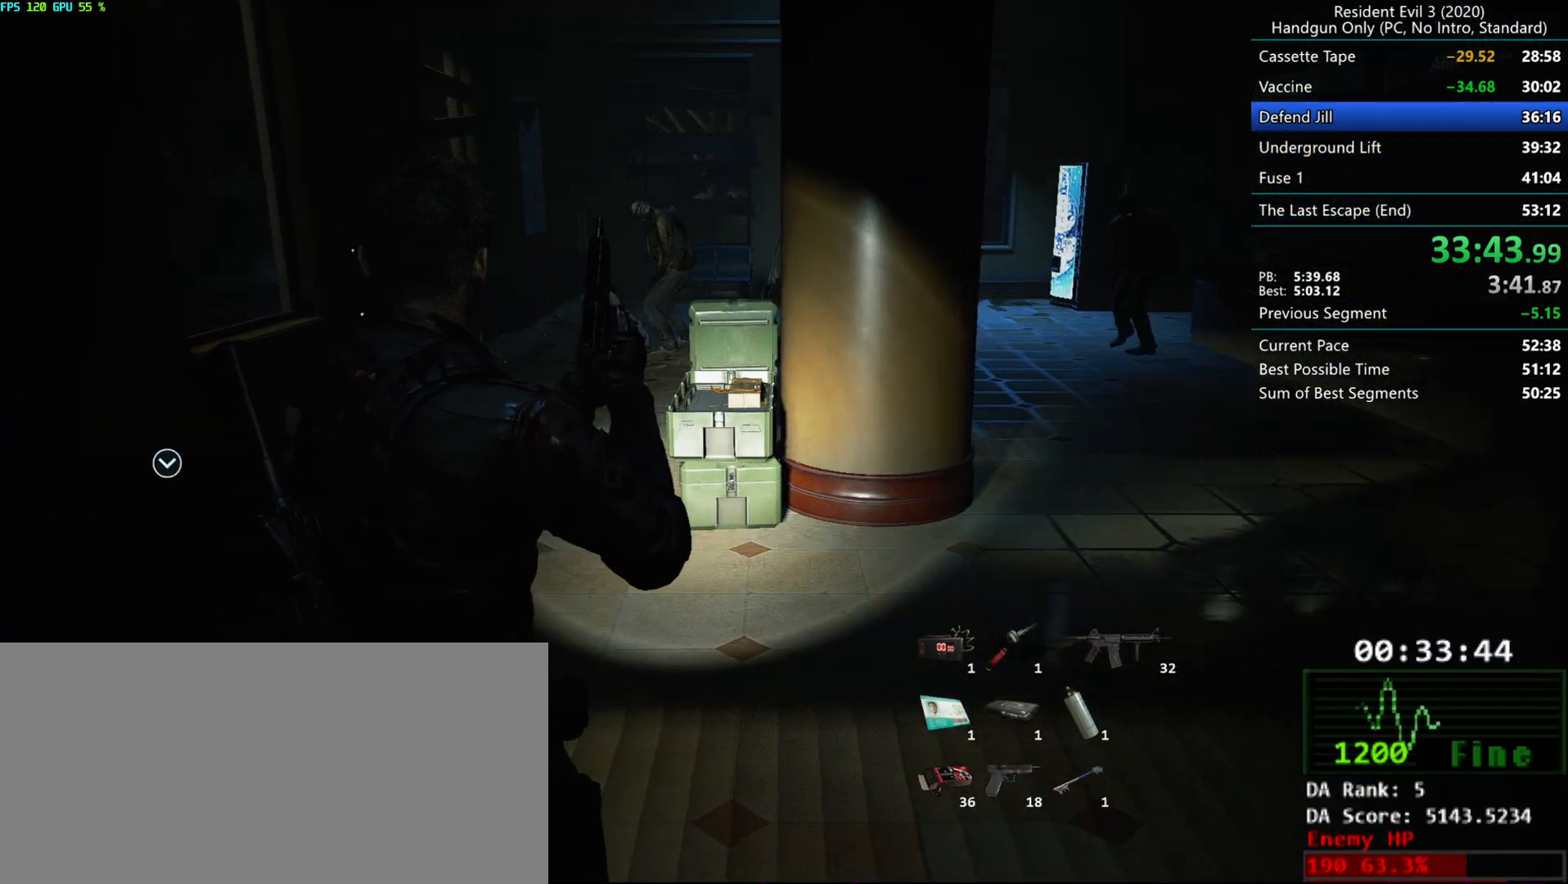
{"keys": ["f"], "mouse": [], "events": [[133, "f", "down"], [450, "g", "up"]]}
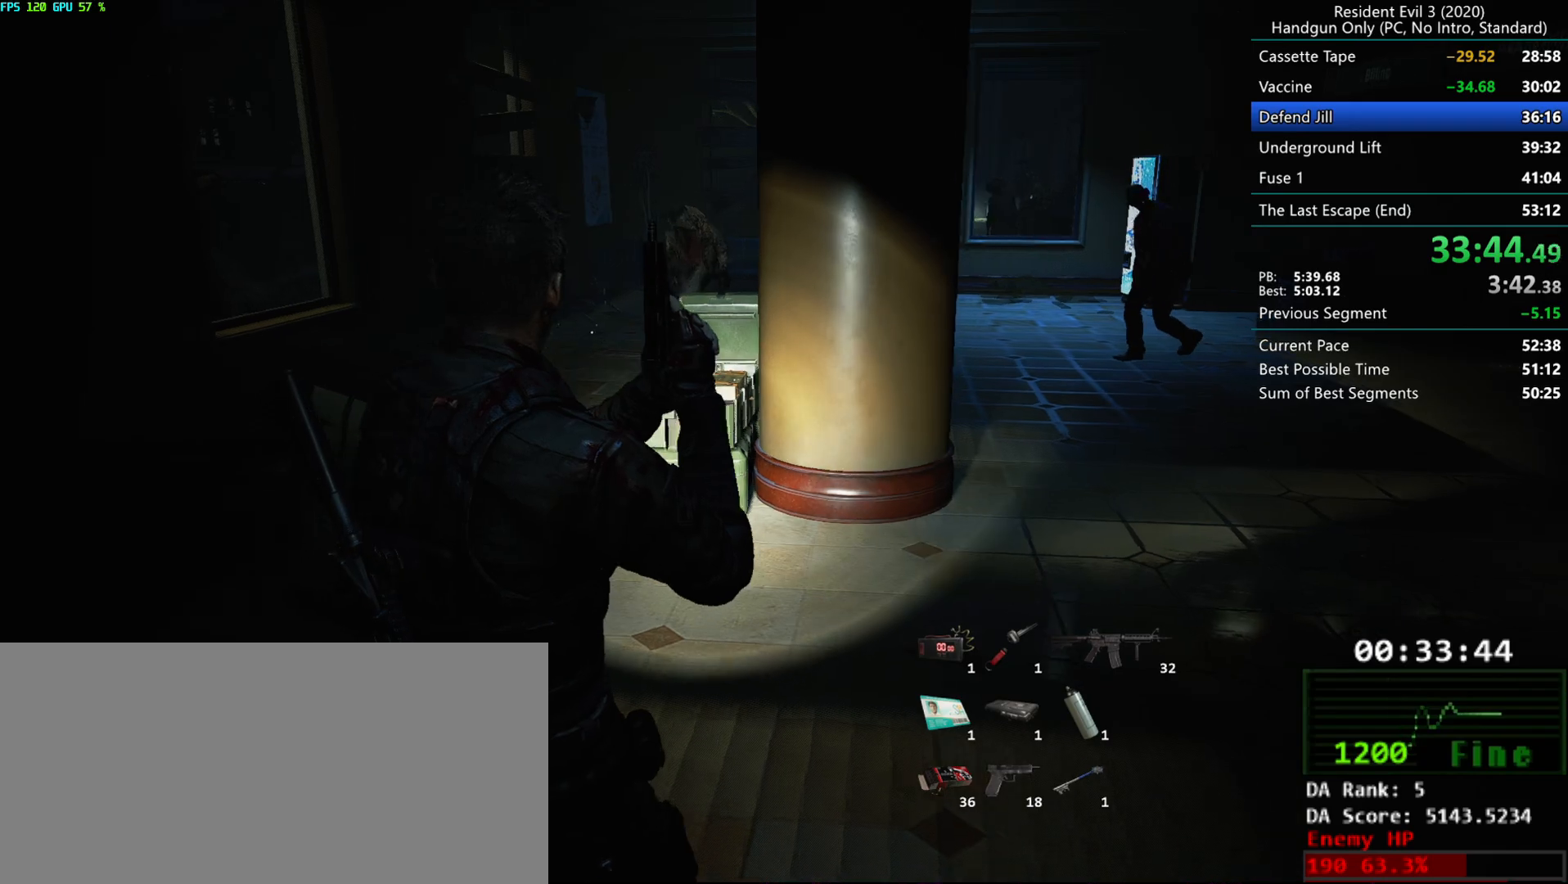
{"keys": [], "mouse": [], "events": [[267, "f", "up"]]}
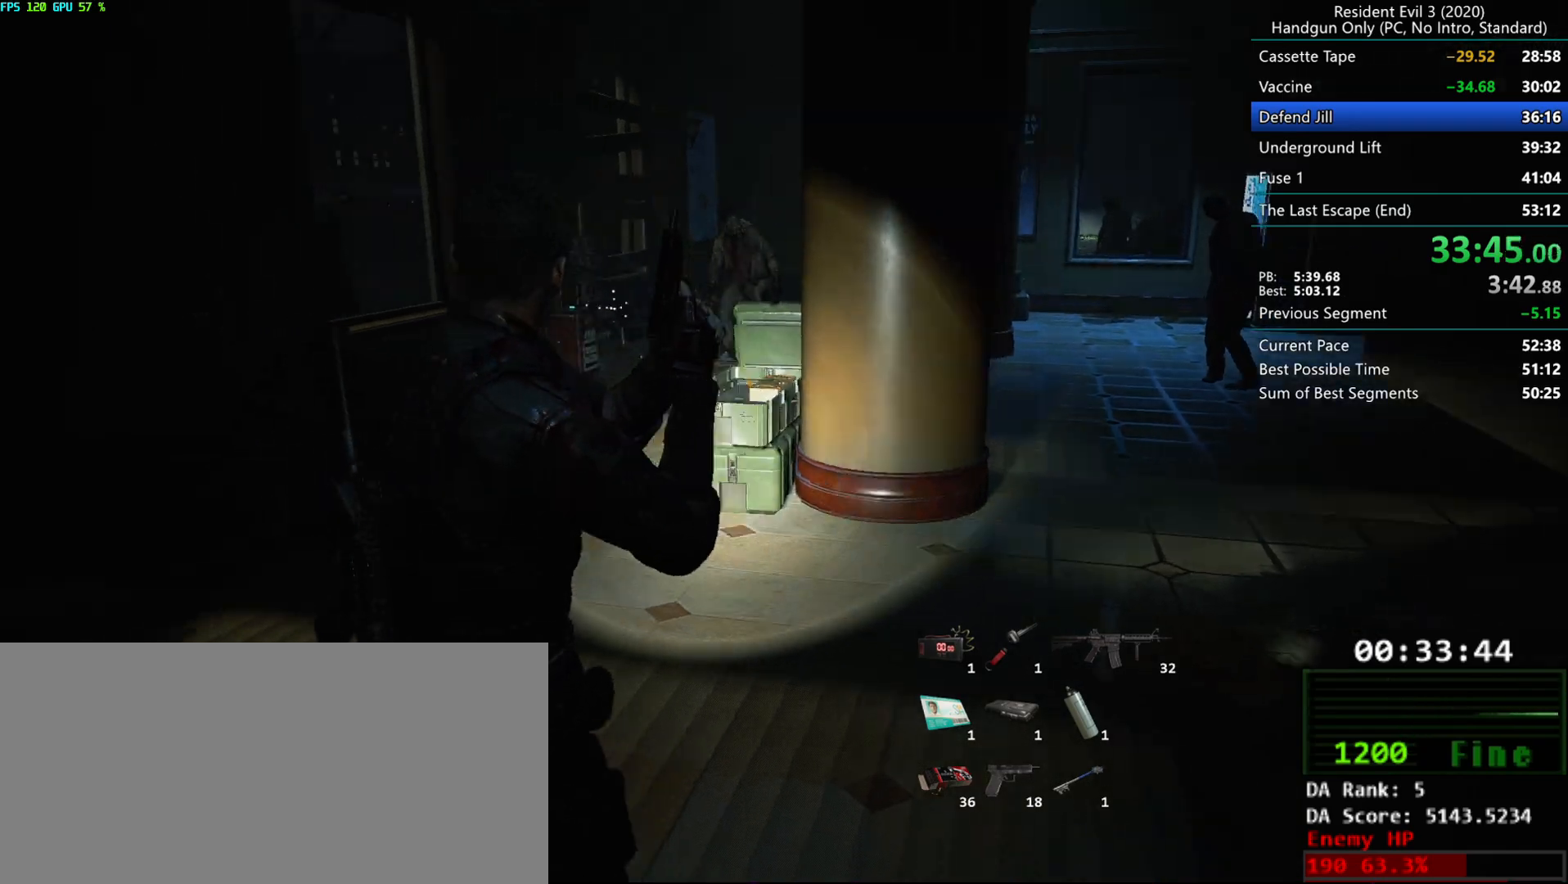
{"keys": ["f"], "mouse": [], "events": [[267, "f", "down"]]}
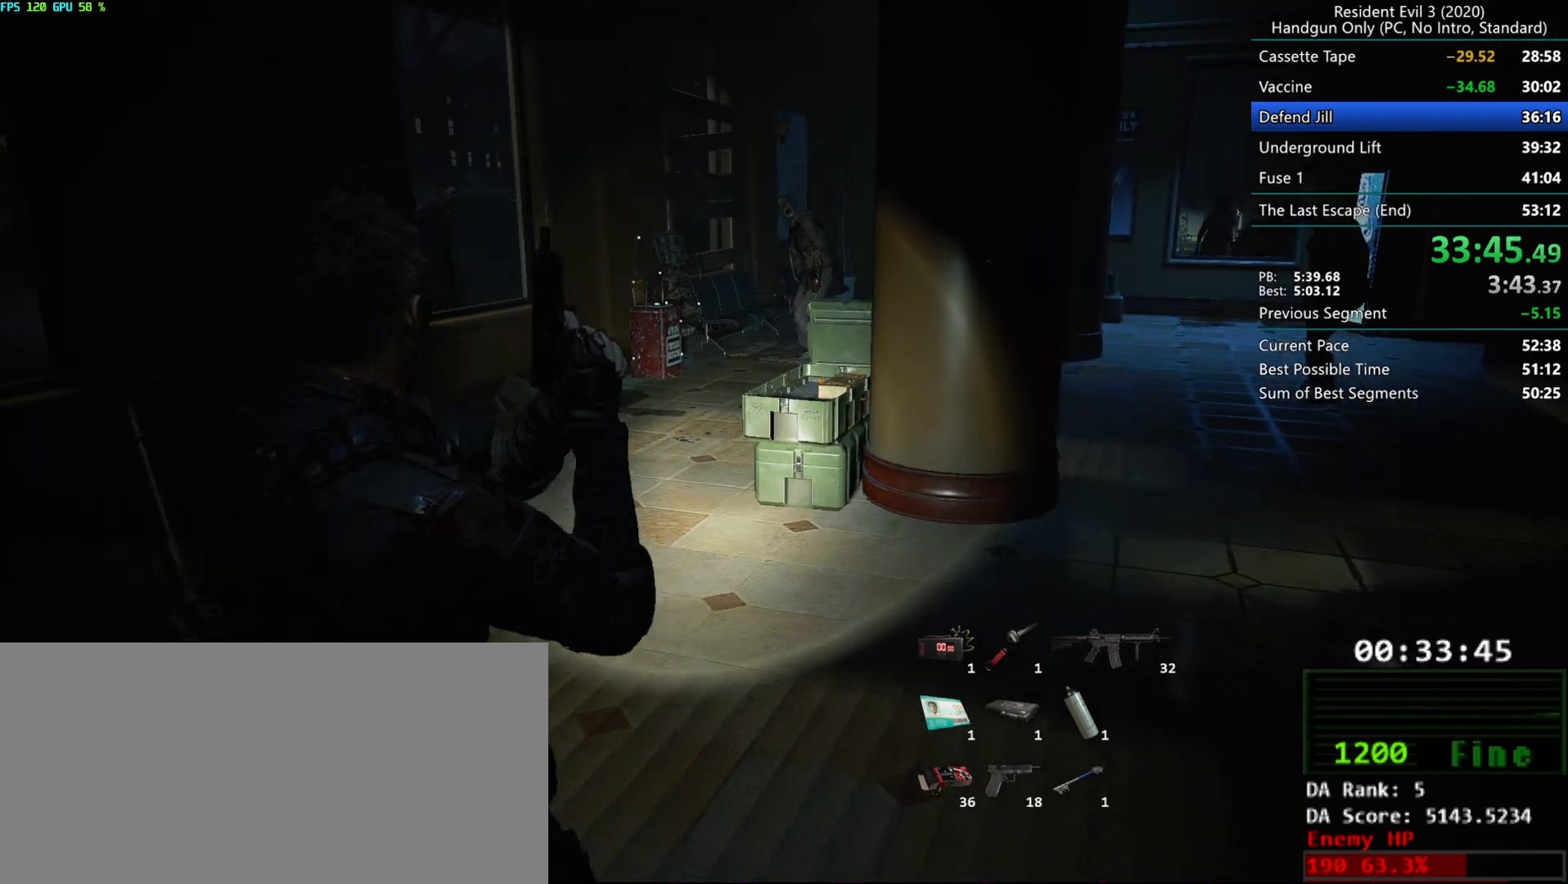
{"keys": ["d", "f"], "mouse": [], "events": [[183, "d", "down"]]}
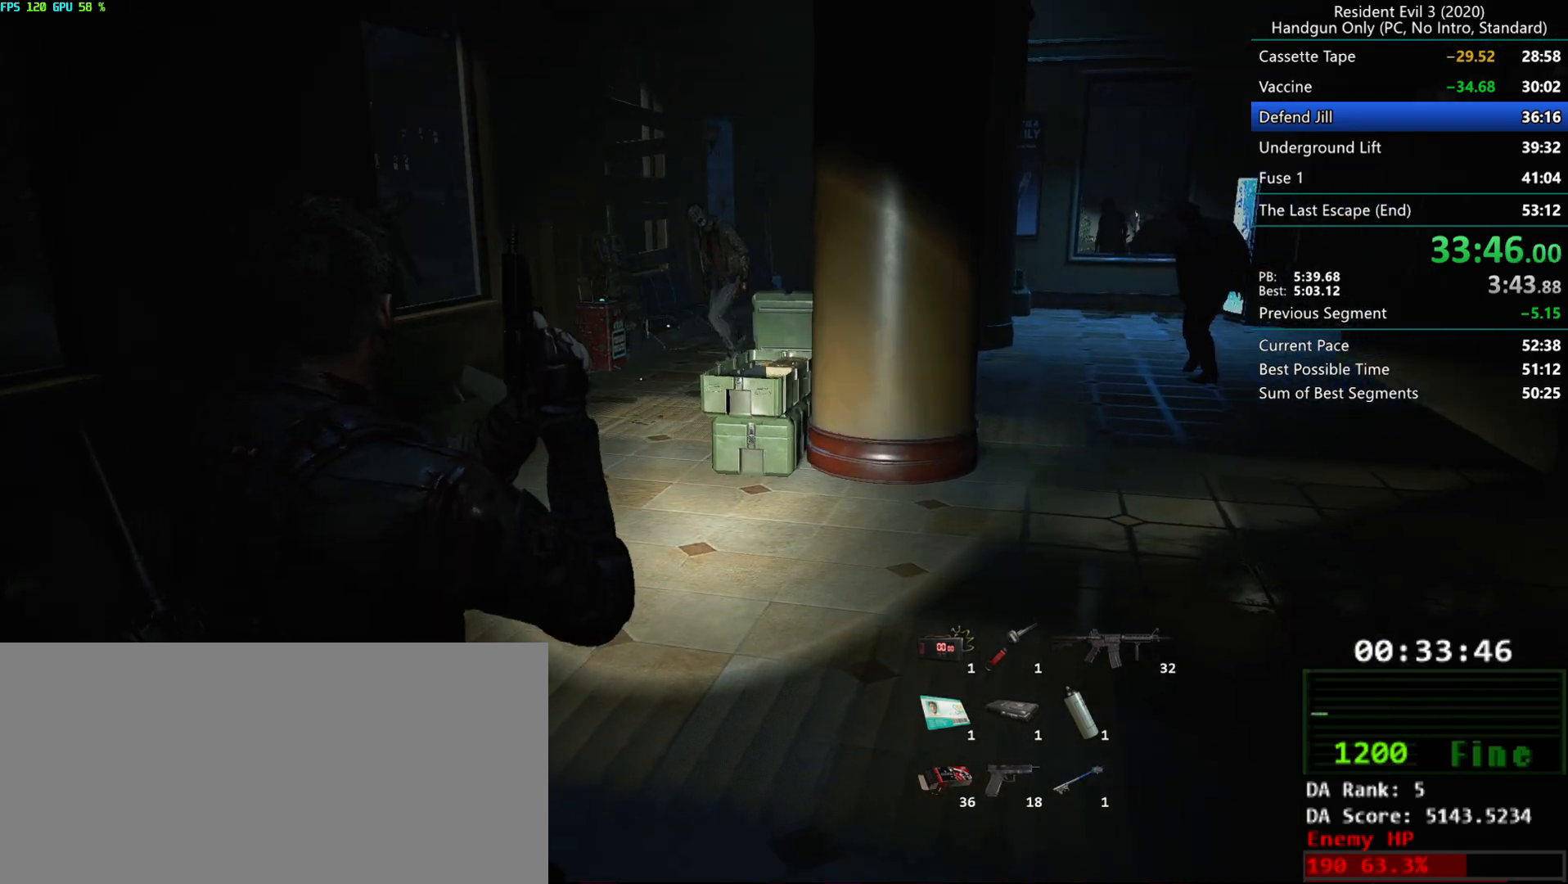
{"keys": [], "mouse": [], "events": [[150, "f", "up"], [367, "d", "up"]]}
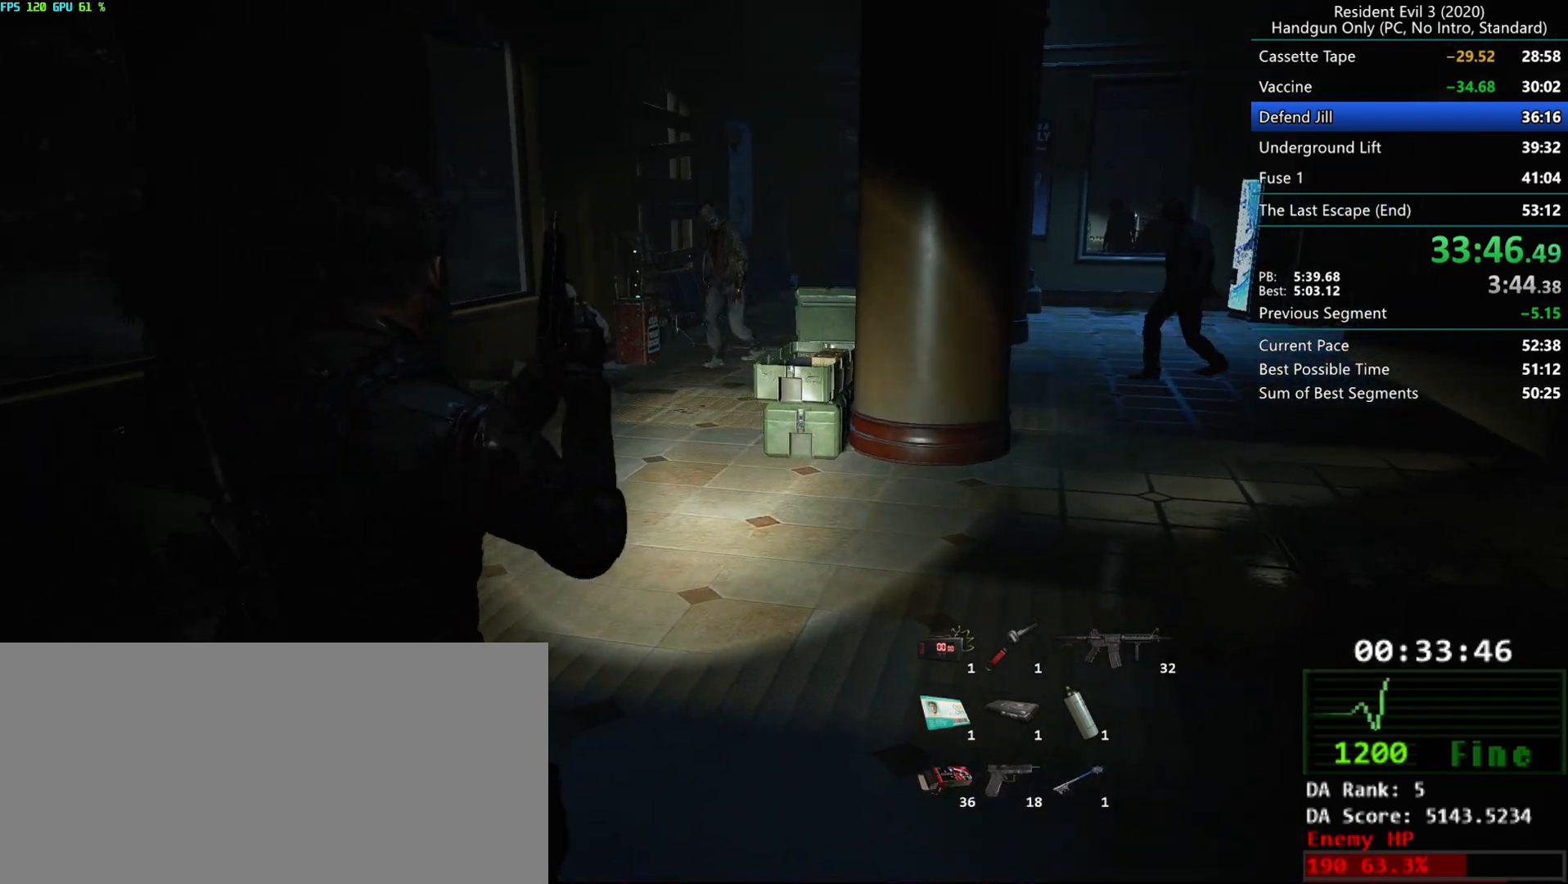
{"keys": ["r"], "mouse": [], "events": [[317, "r", "down"]]}
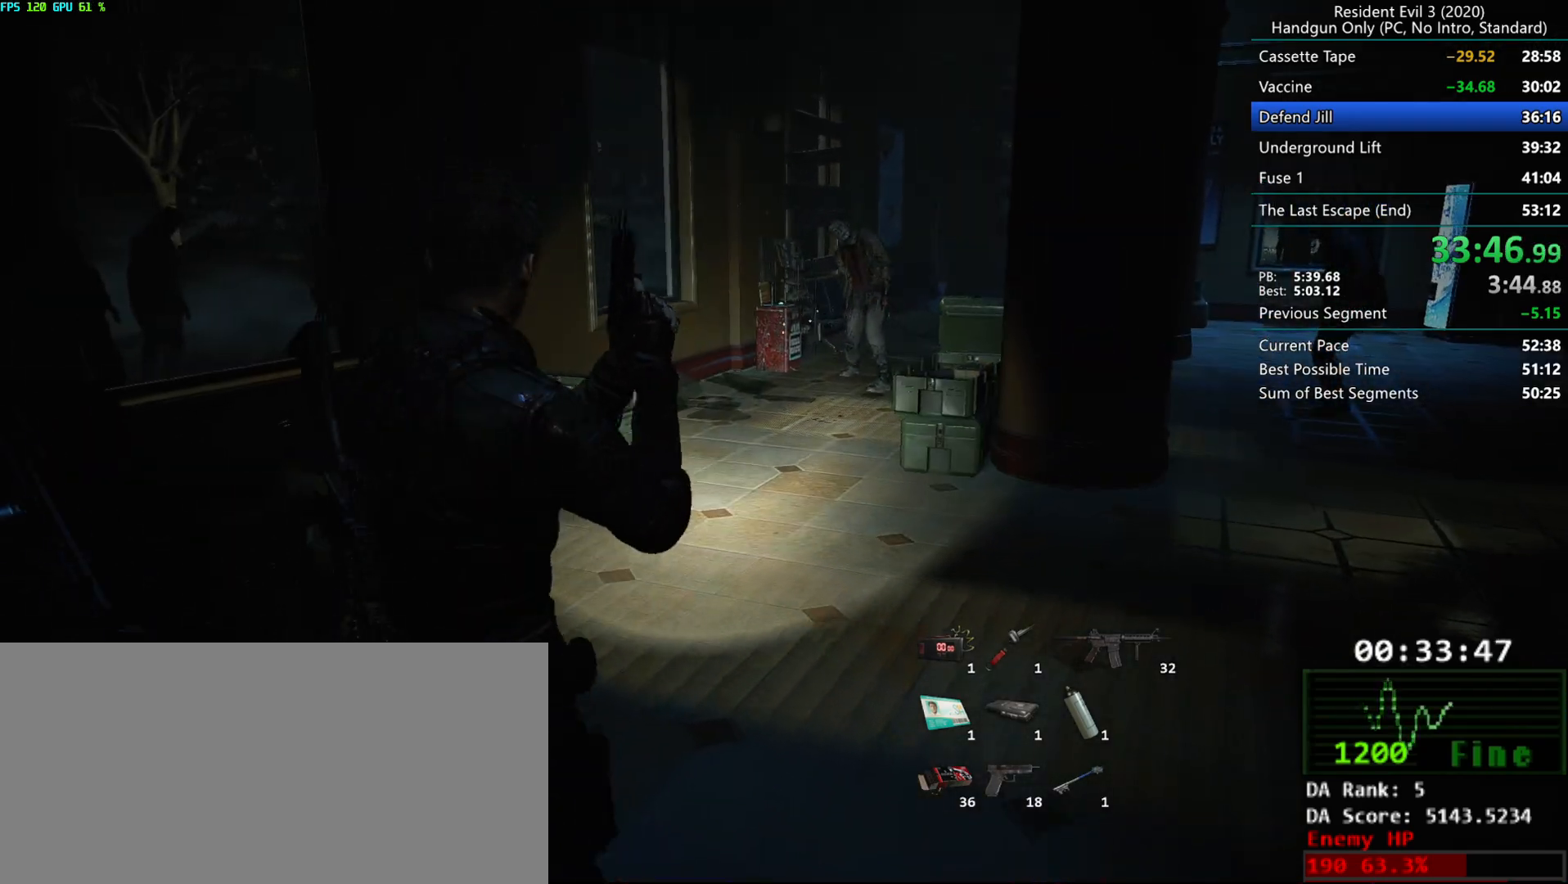
{"keys": [], "mouse": ["left"], "events": [[67, "d", "down"], [100, "mouse_left", "down"], [450, "r", "up"], [467, "d", "up"]]}
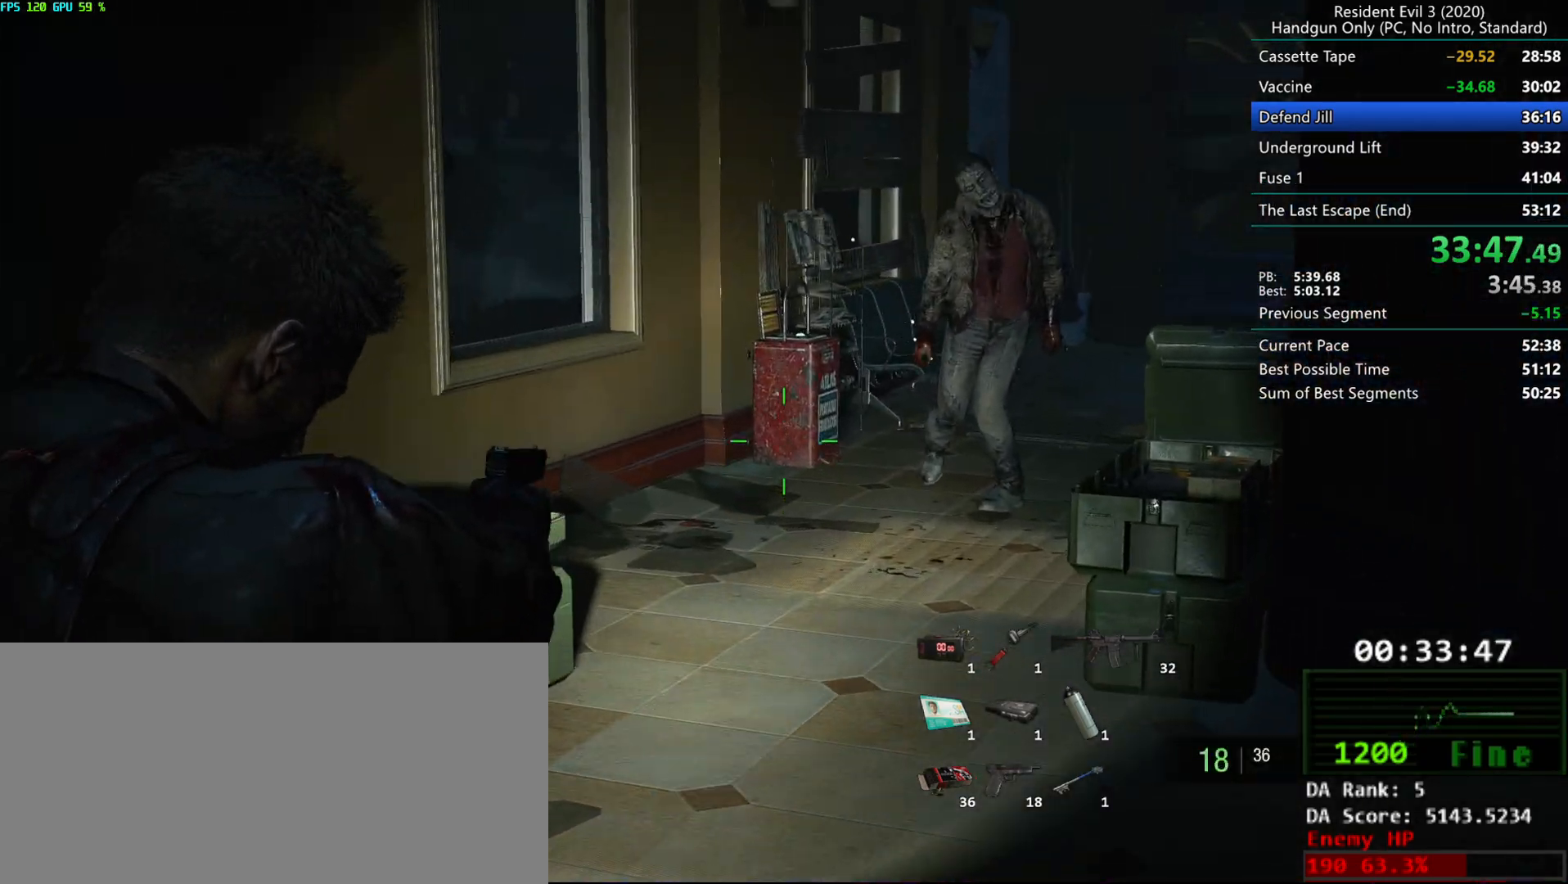
{"keys": [], "mouse": [], "events": [[183, "mouse_right", "down"], [317, "mouse_right", "up"], [417, "mouse_left", "up"]]}
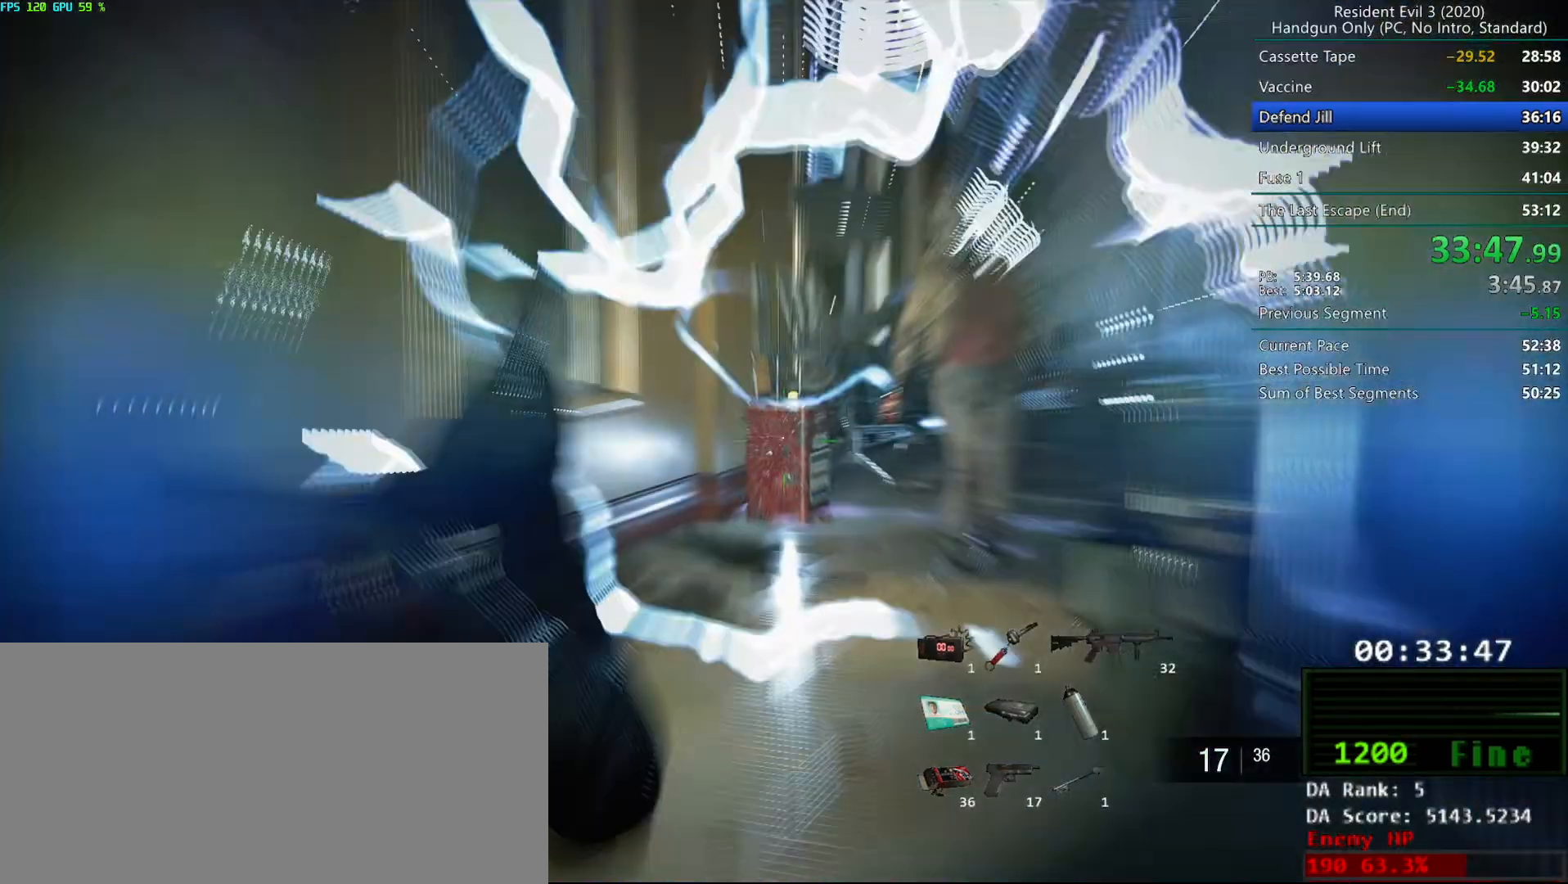
{"keys": ["g"], "mouse": [], "events": [[250, "g", "down"]]}
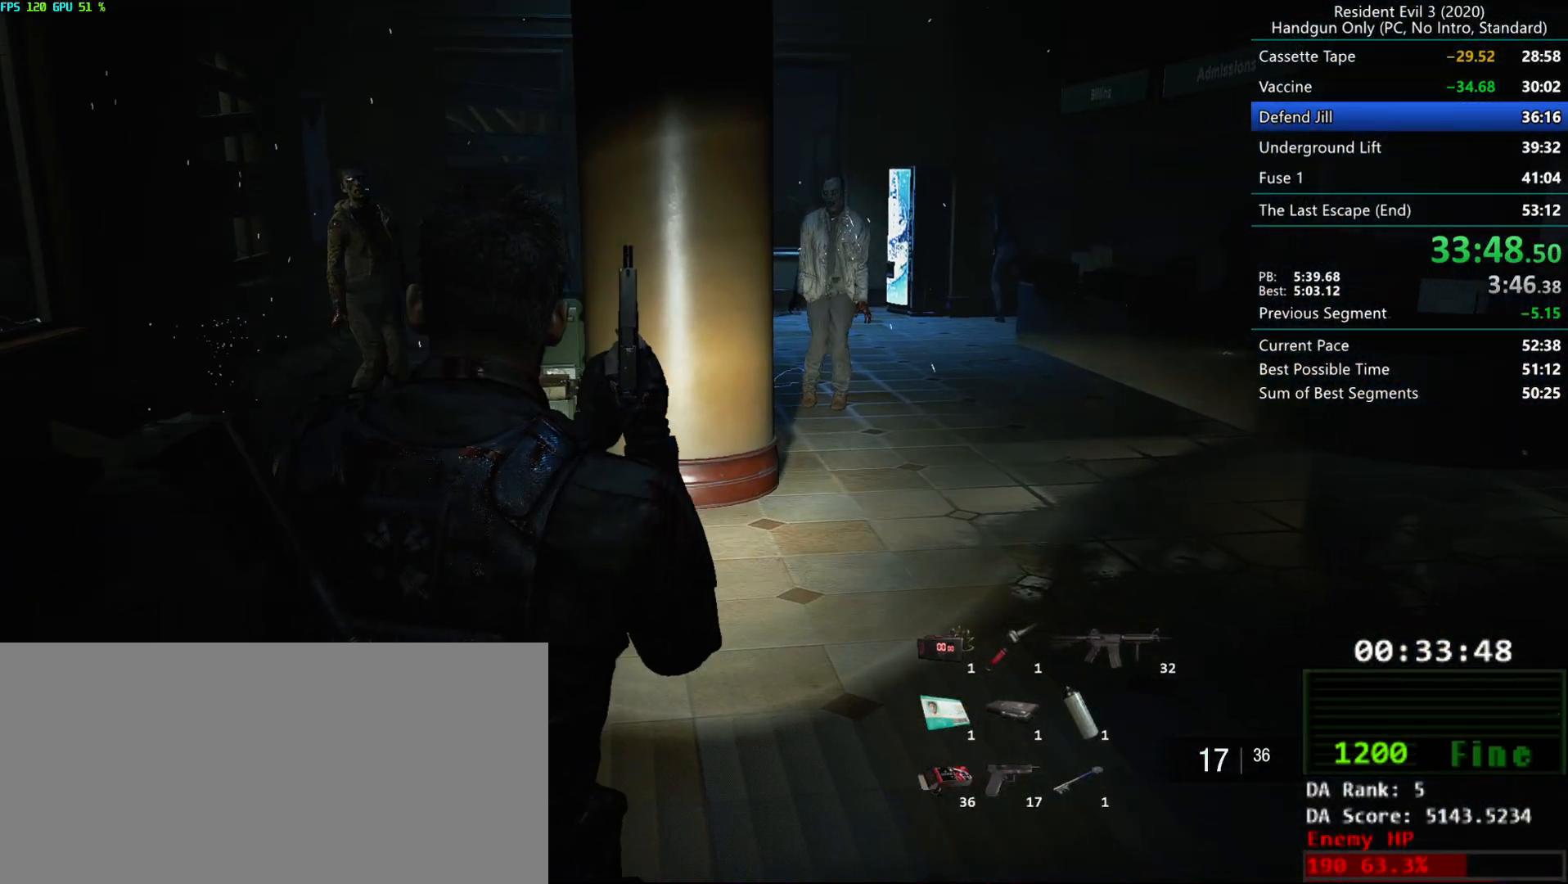
{"keys": [], "mouse": [], "events": [[233, "g", "up"], [300, "mouse_mb5", "down"], [383, "mouse_mb5", "up"]]}
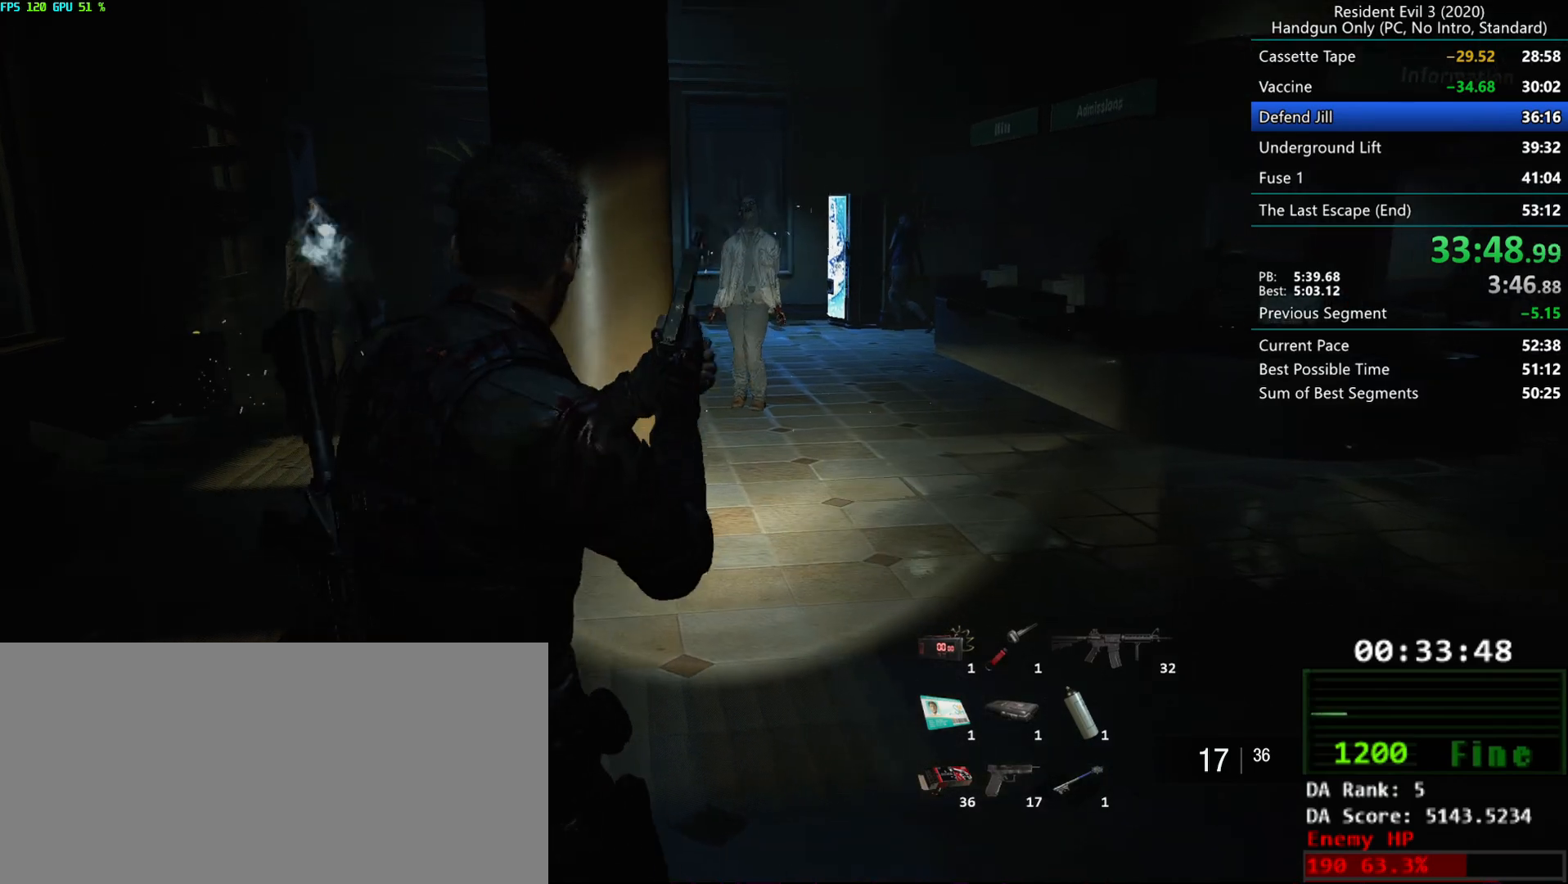
{"keys": ["d", "r"], "mouse": [], "events": [[33, "mouse_mb5", "down"], [133, "mouse_mb5", "up"], [200, "r", "down"], [317, "d", "down"]]}
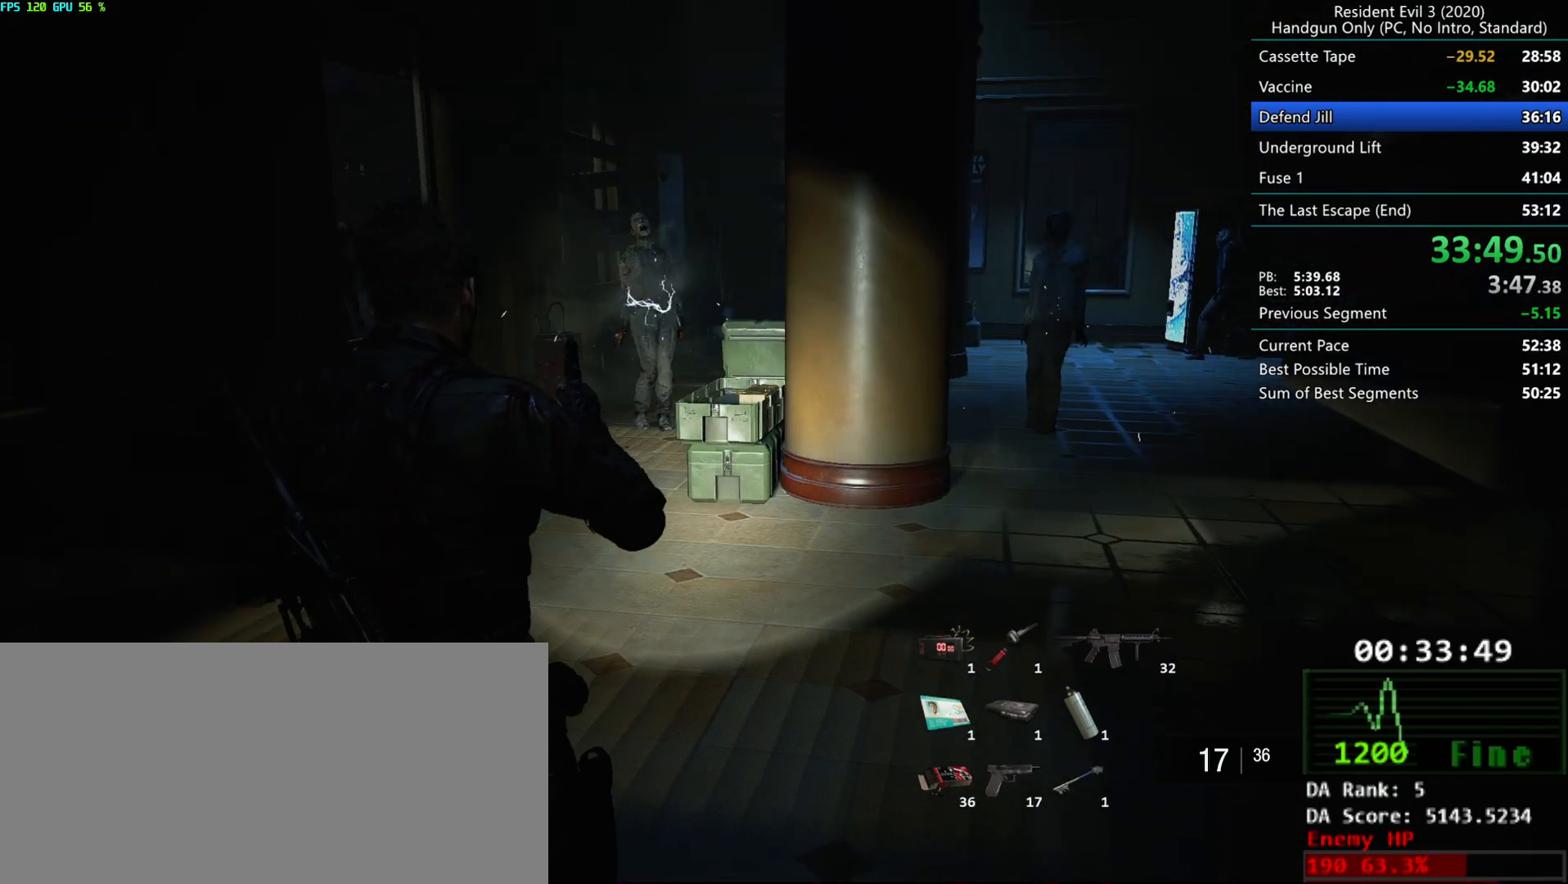
{"keys": ["r"], "mouse": ["left"], "events": [[317, "d", "up"], [433, "mouse_left", "down"]]}
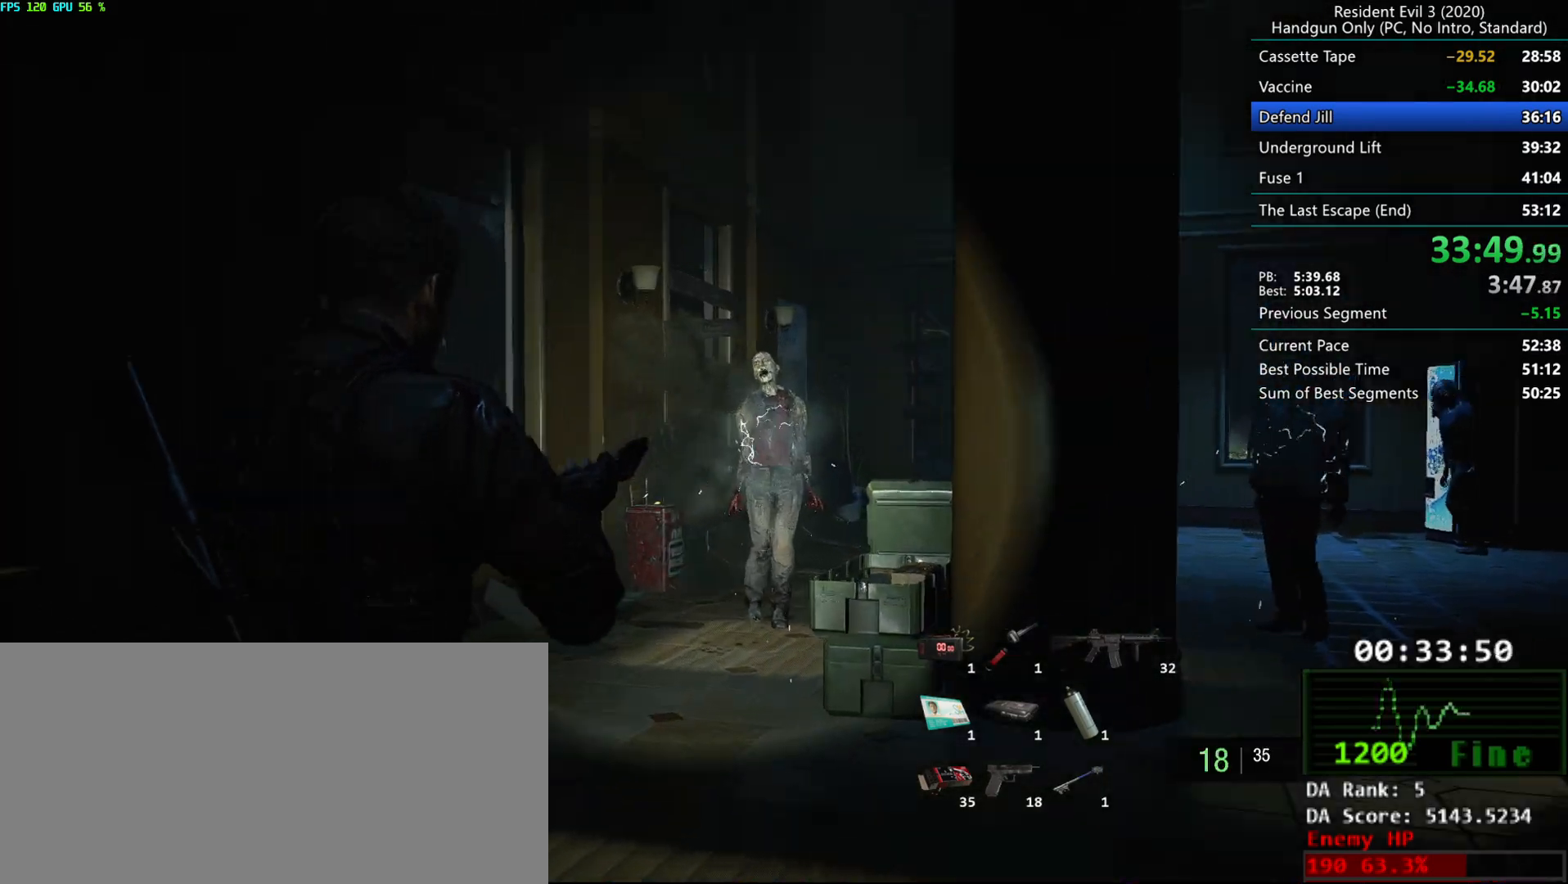
{"keys": [], "mouse": ["left"], "events": [[100, "r", "up"]]}
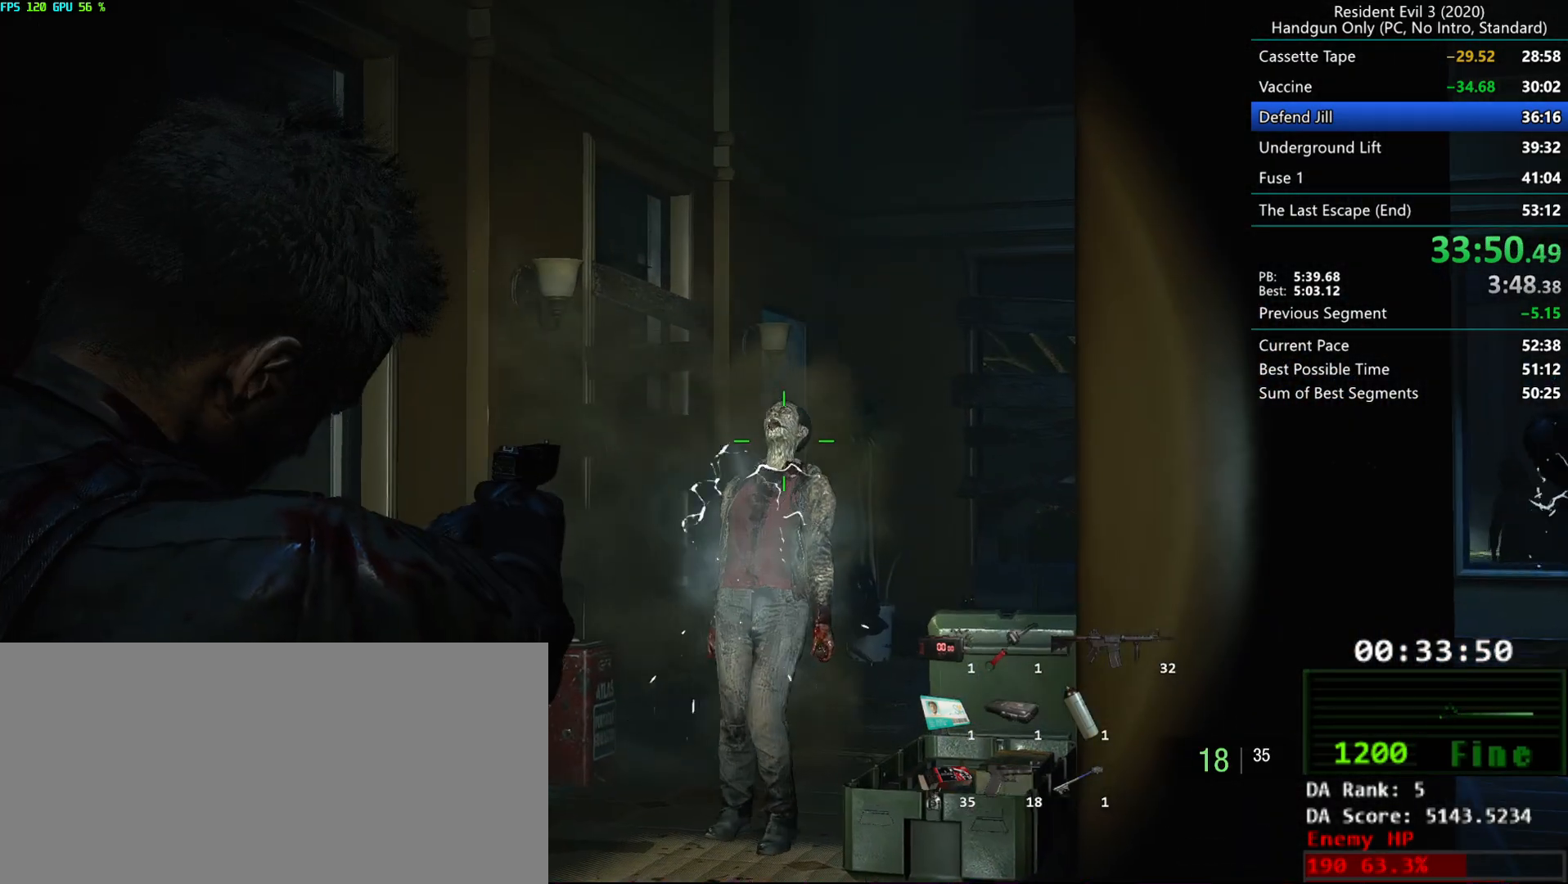
{"keys": [], "mouse": [], "events": [[233, "mouse_right", "down"], [333, "mouse_right", "up"], [483, "mouse_left", "up"]]}
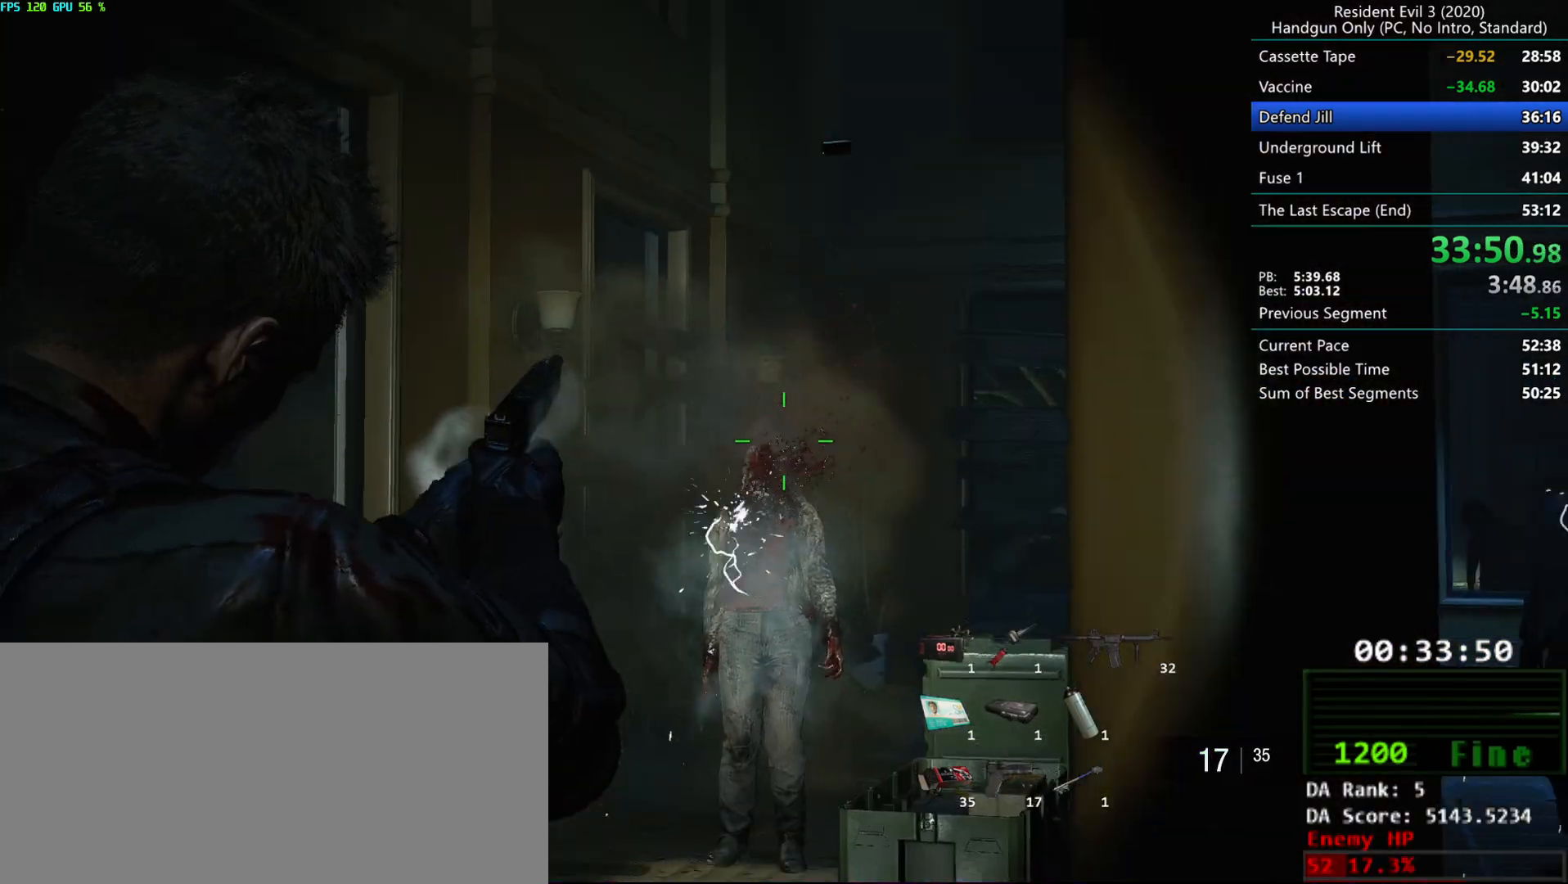
{"keys": ["g"], "mouse": [], "events": [[200, "g", "down"]]}
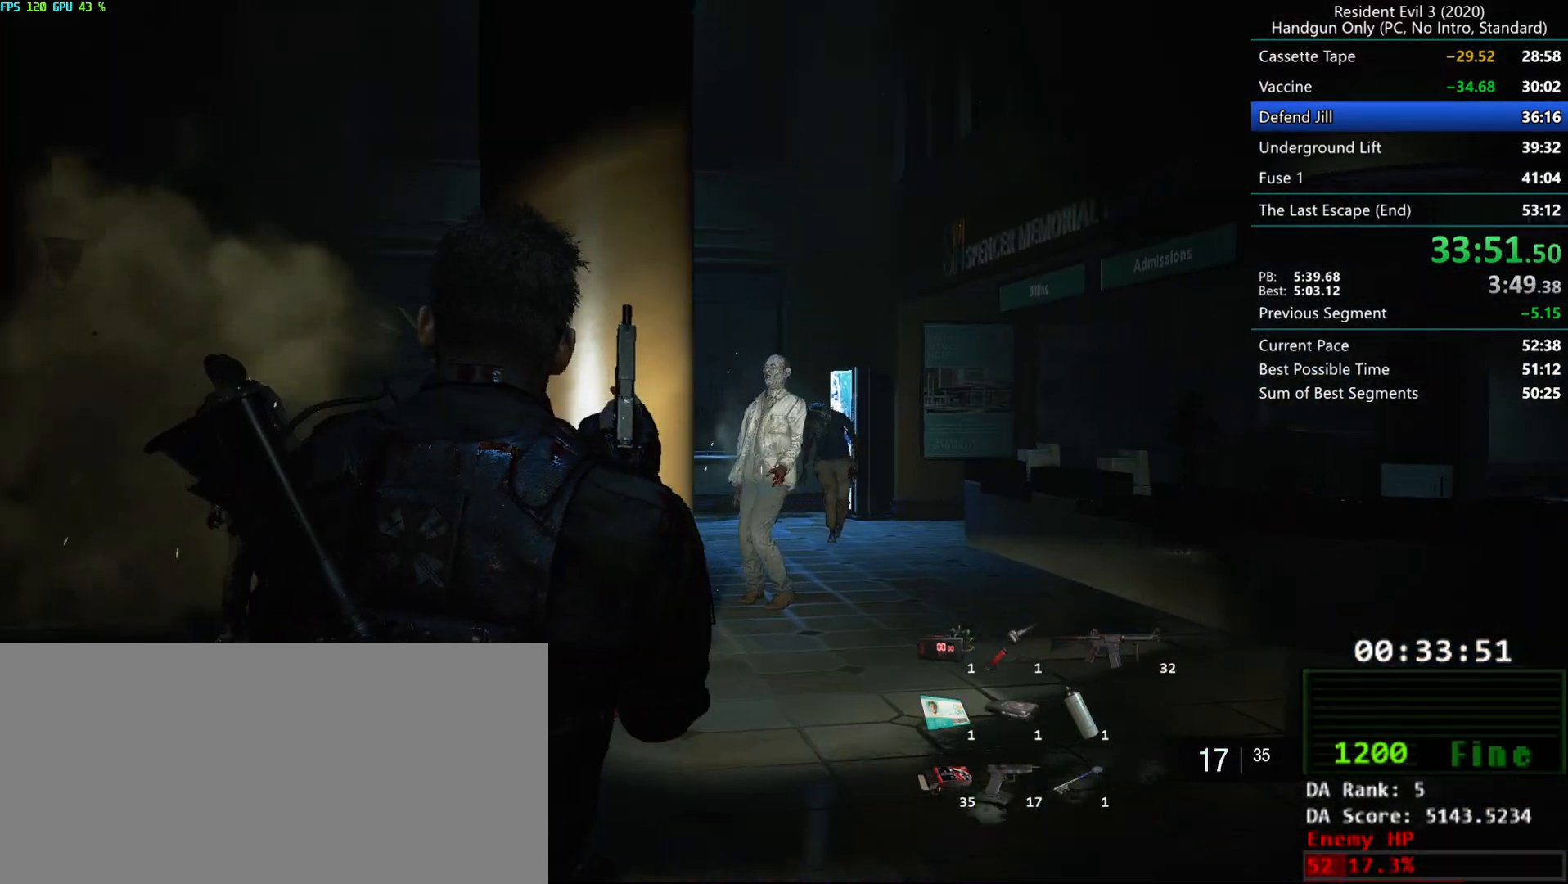
{"keys": [], "mouse": ["left"], "events": [[150, "mouse_left", "down"], [167, "g", "up"]]}
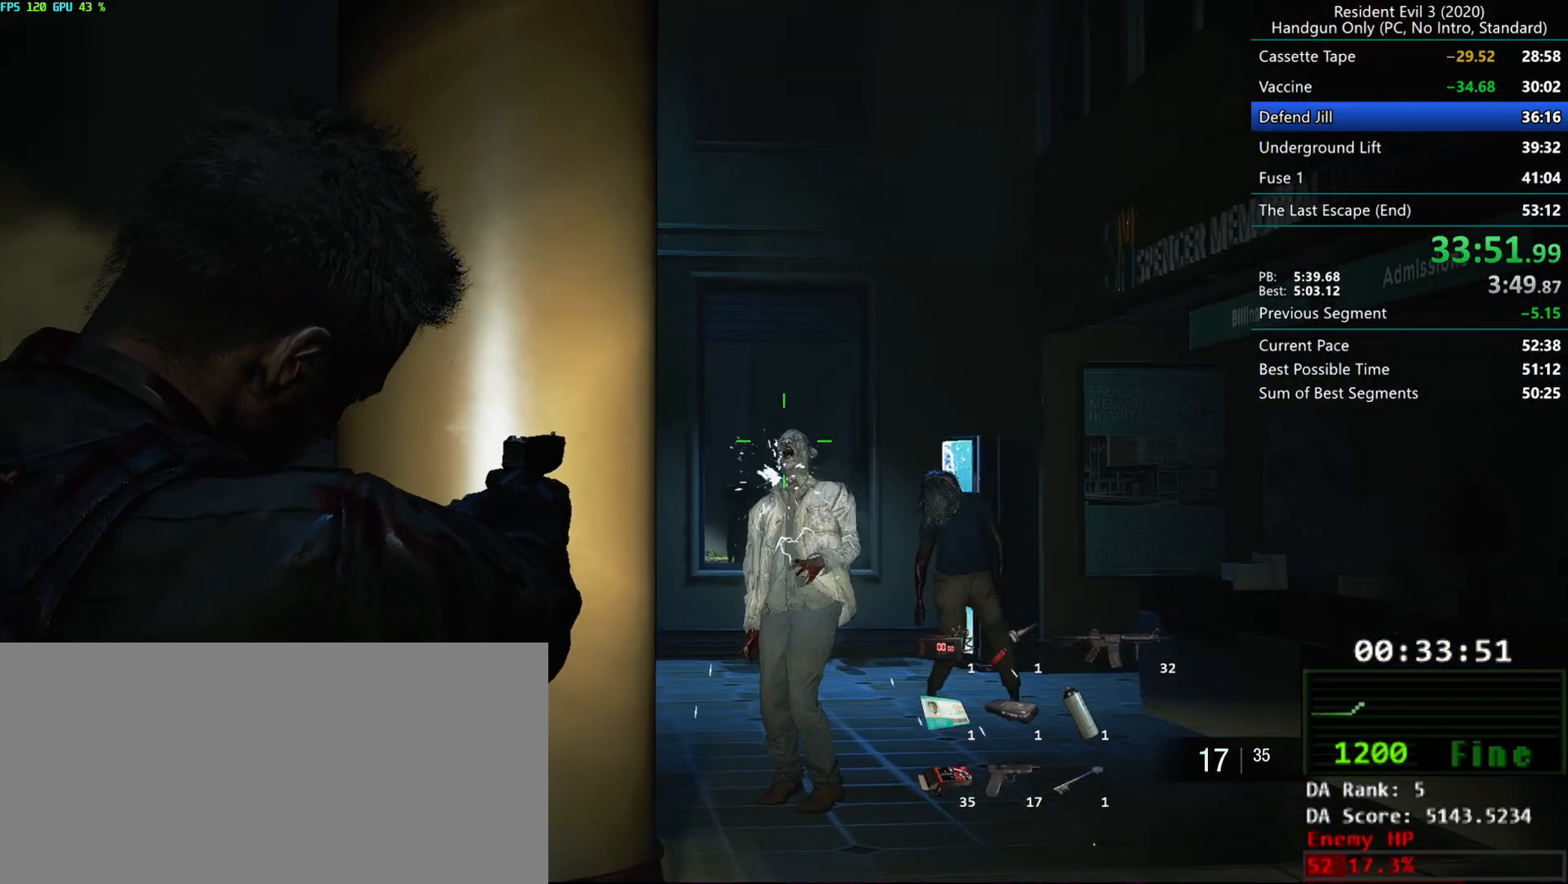
{"keys": [], "mouse": ["left"], "events": [[167, "mouse_right", "down"], [283, "mouse_right", "up"]]}
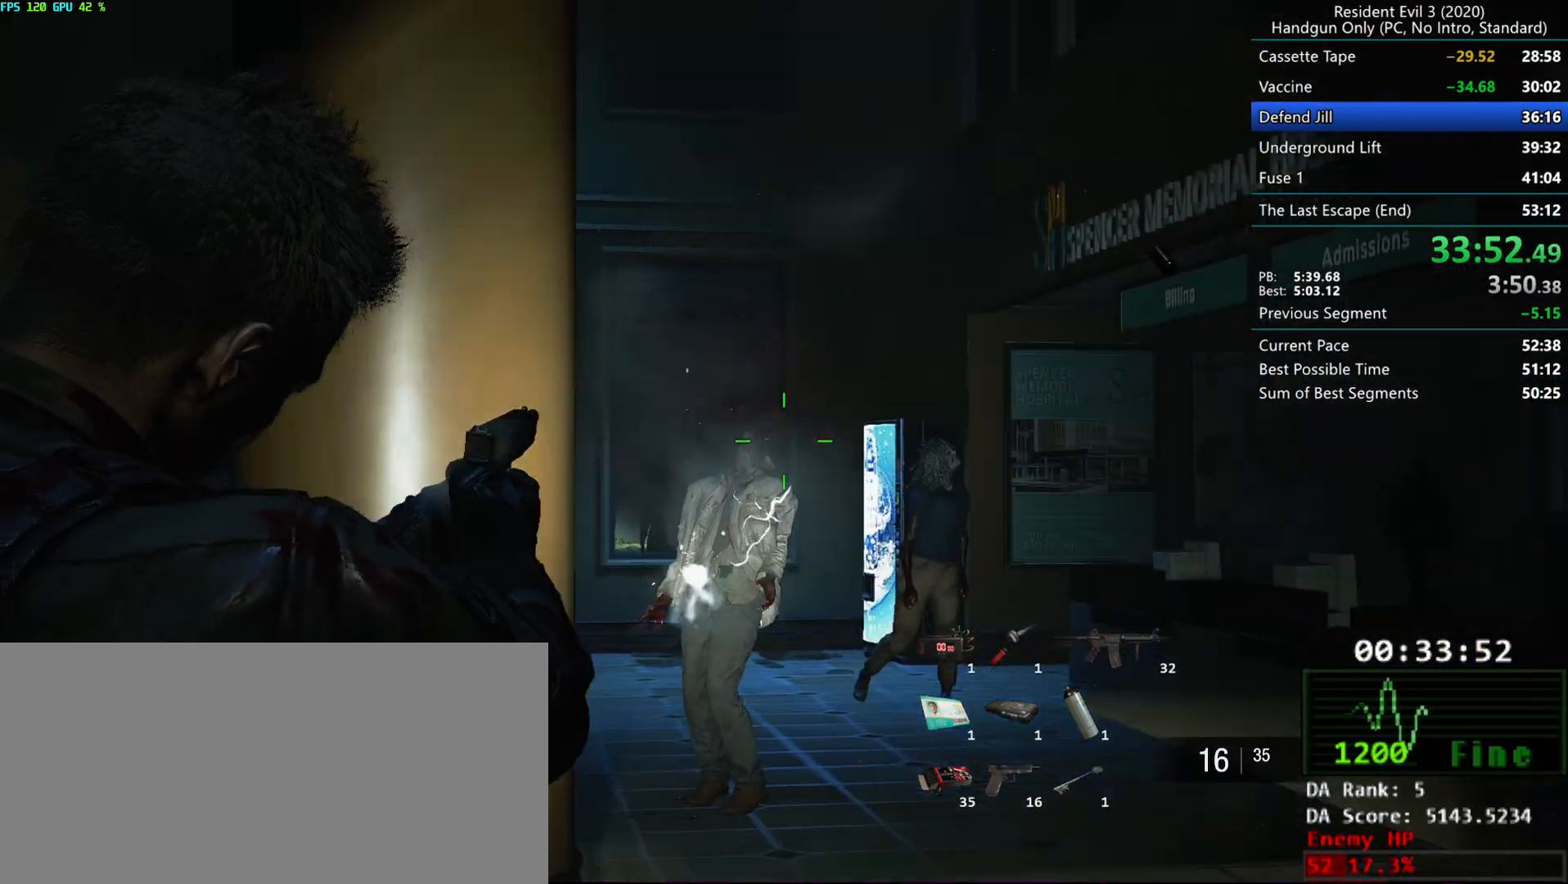
{"keys": [], "mouse": ["left"], "events": []}
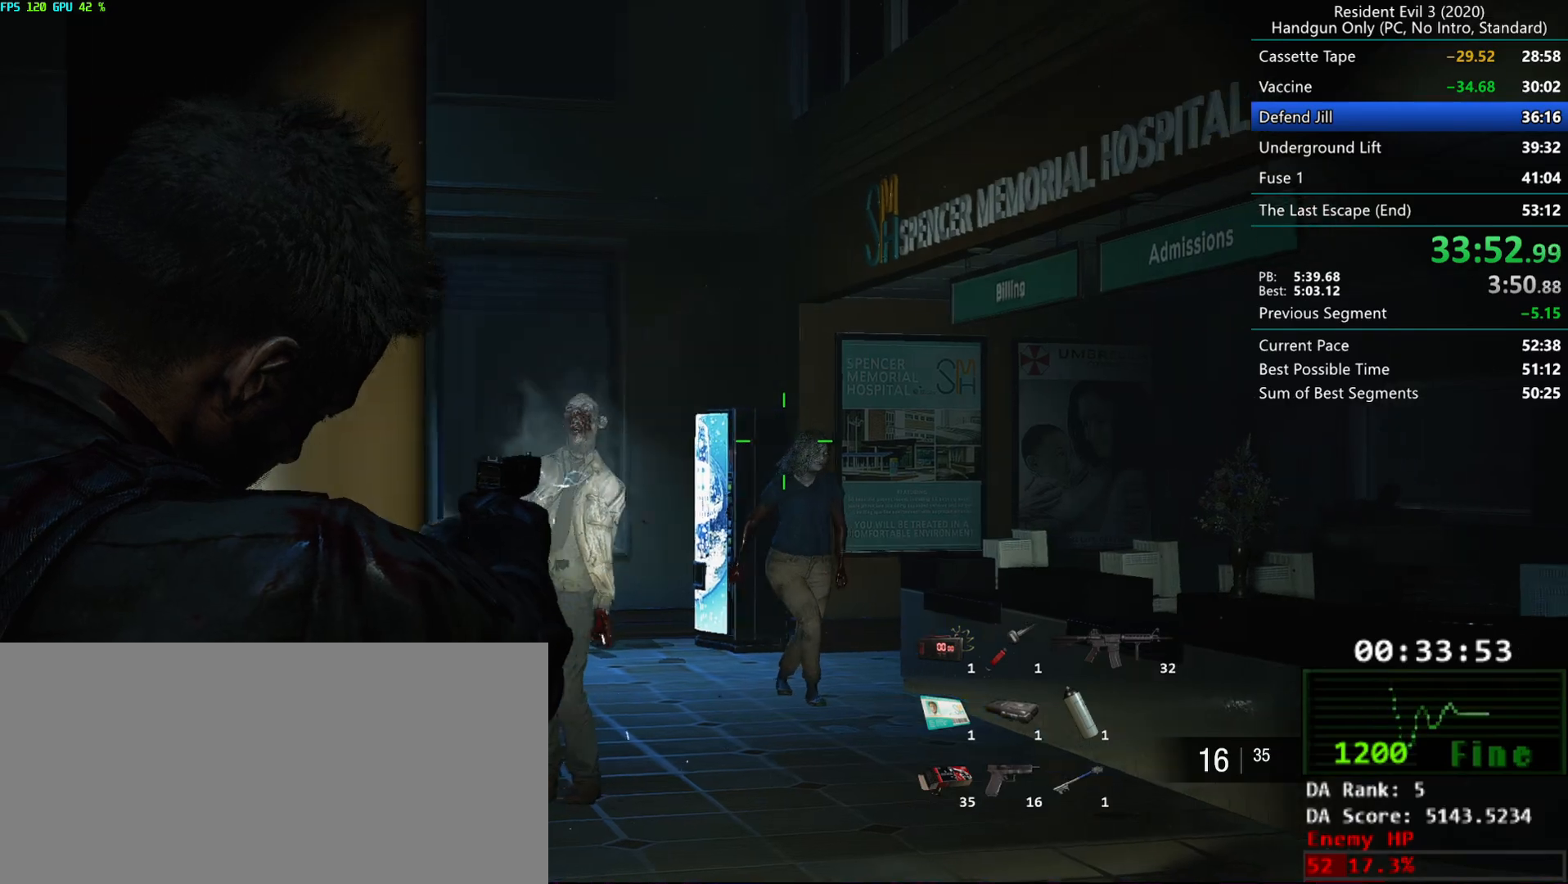
{"keys": [], "mouse": ["left", "right"], "events": [[433, "mouse_right", "down"]]}
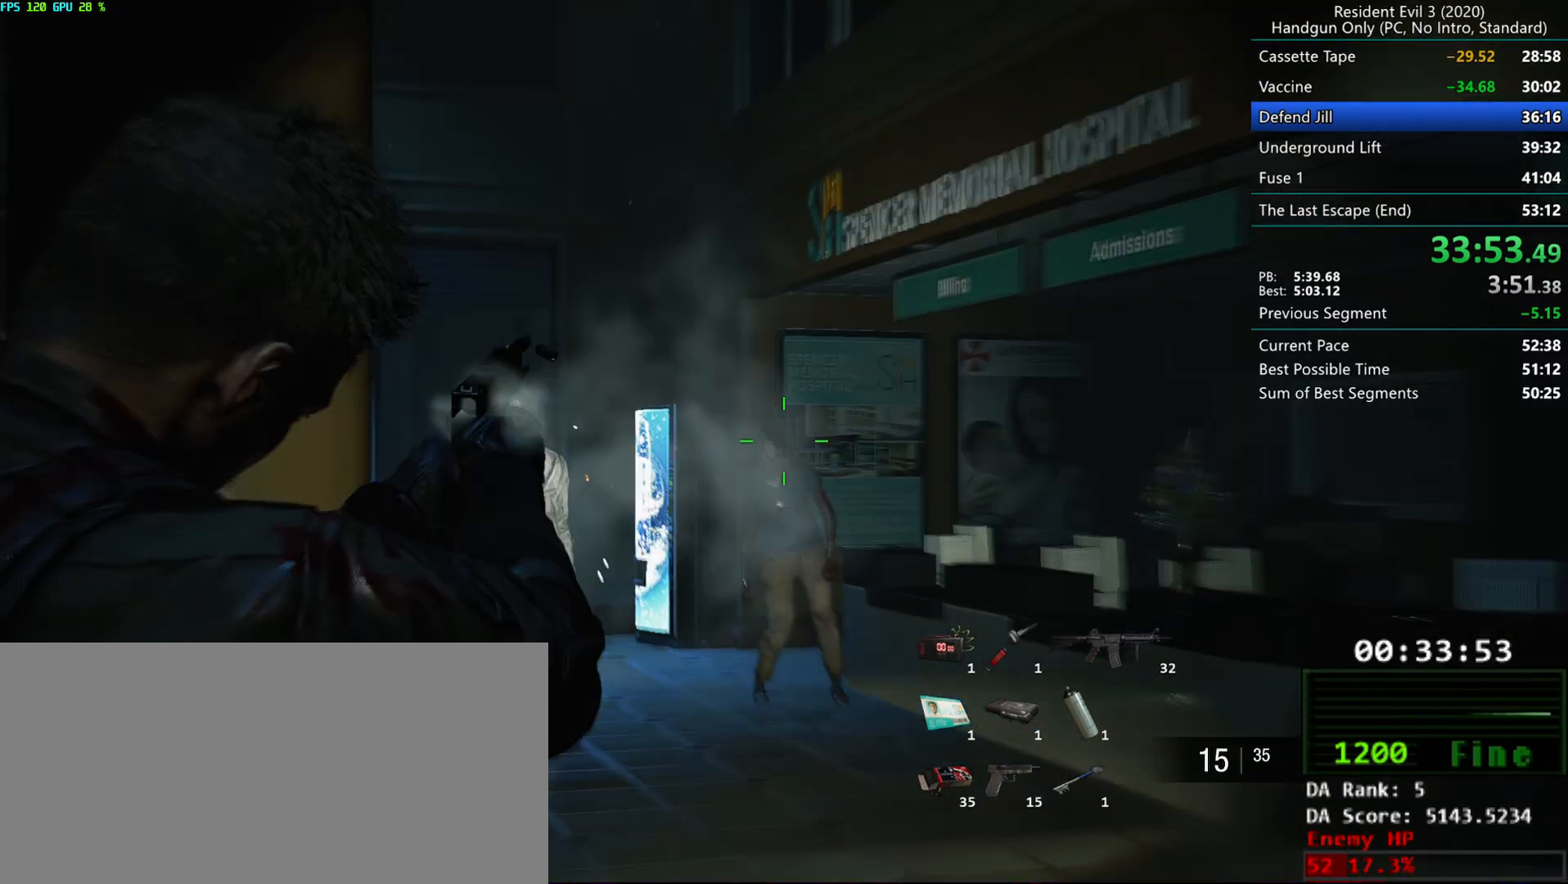
{"keys": [], "mouse": ["left"], "events": [[83, "mouse_right", "up"]]}
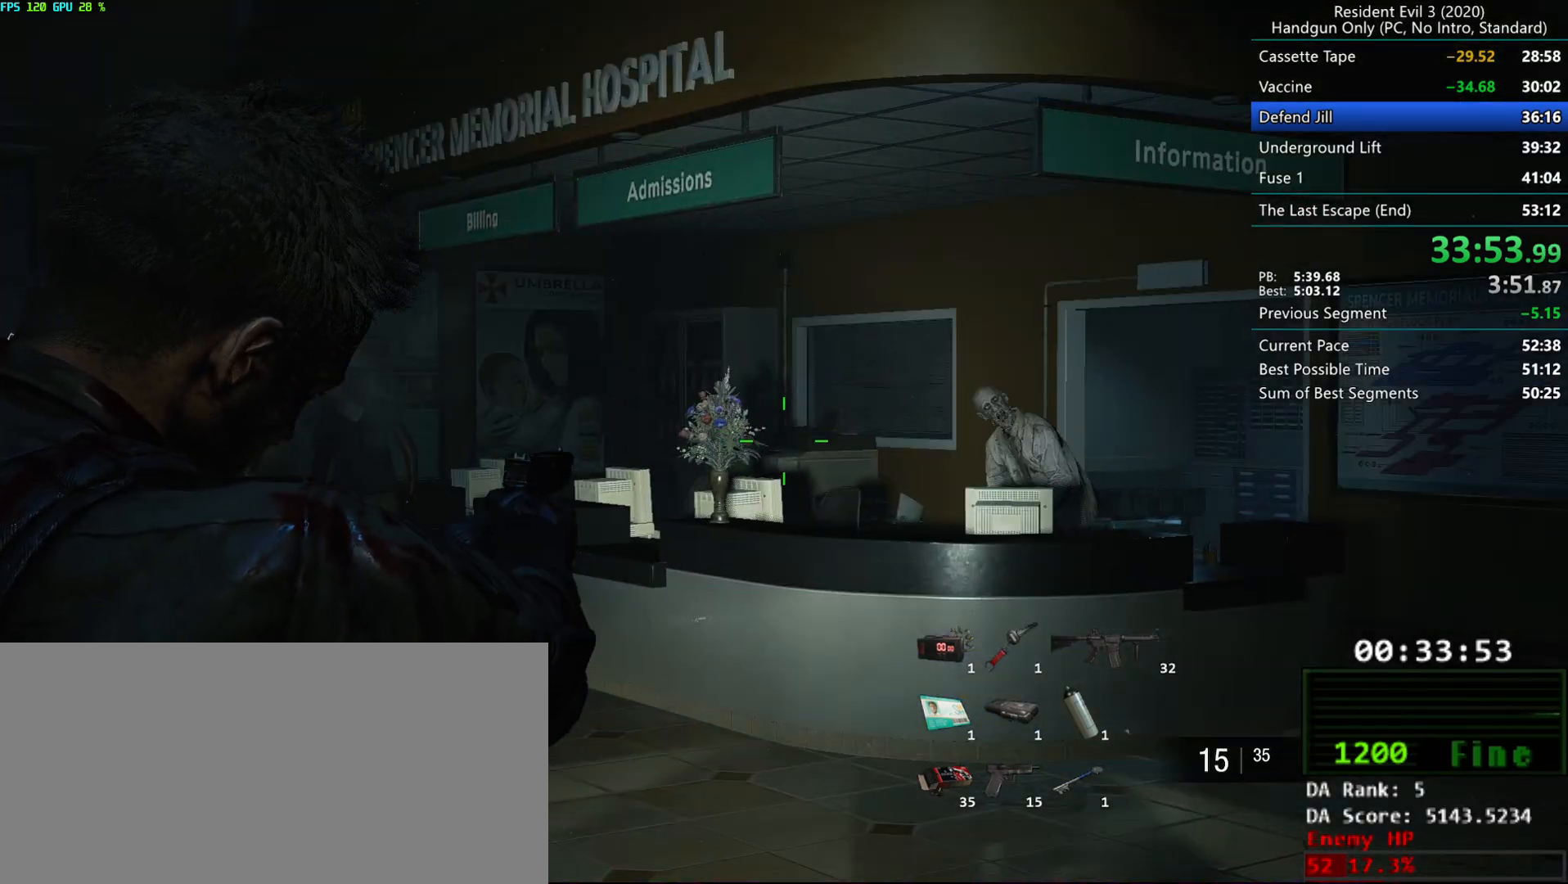
{"keys": [], "mouse": ["left"], "events": []}